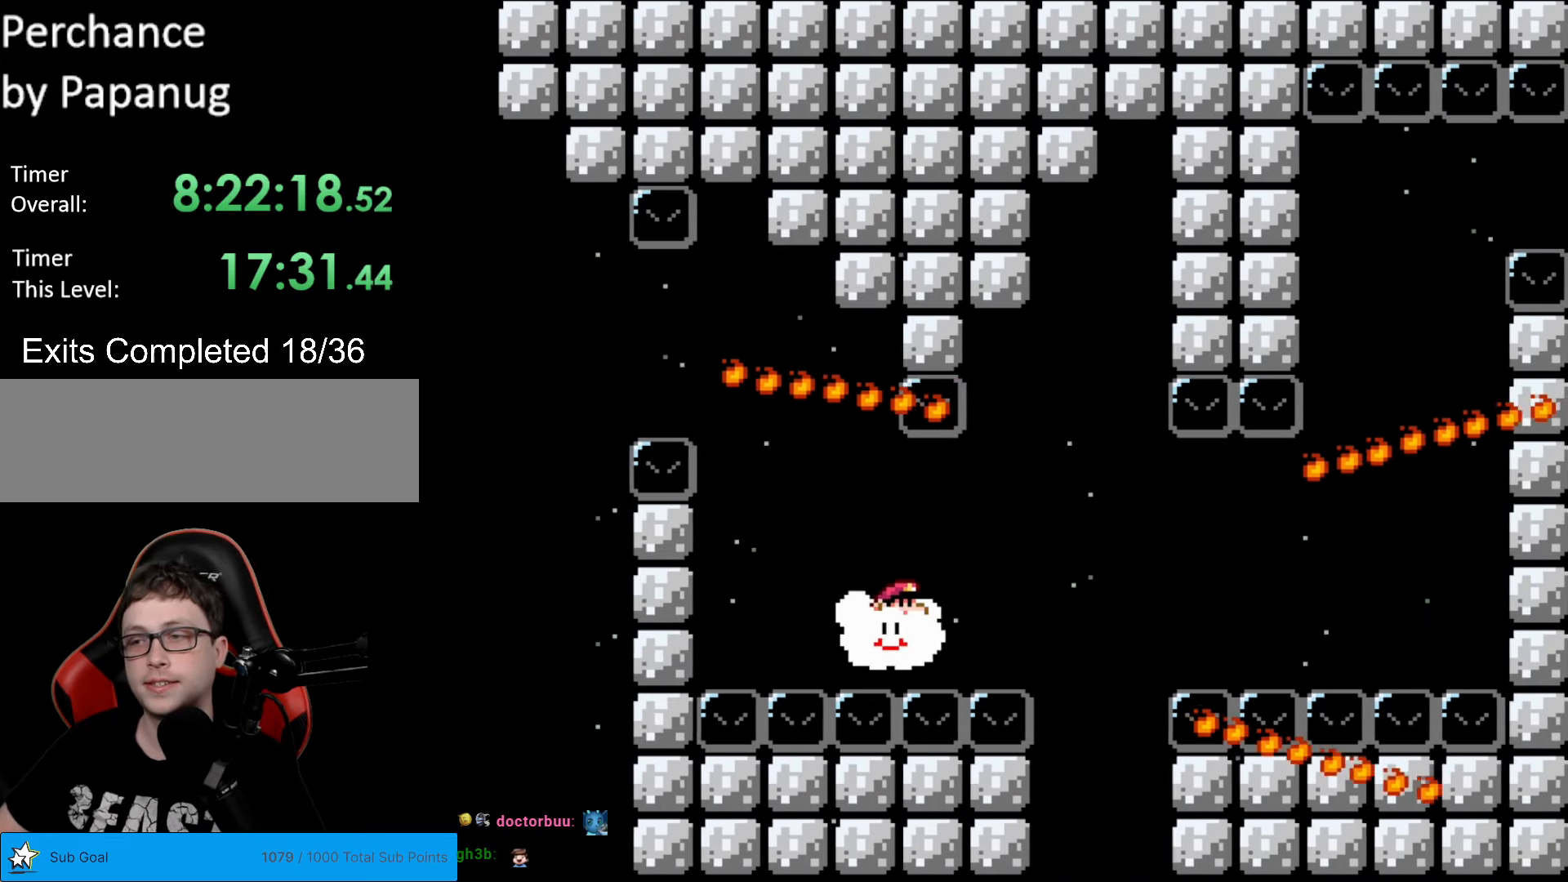
Gameplay with a controller (Nintendo layout); each line is a JSON object with the inputs held at the frame after it. "events" lists button and stick changes between this image and that frame as [ms after this image, input, new state], when the widget could be followed in between. Not read: L3 R3.
{"buttons": ["Y", "DPAD_RIGHT"], "events": []}
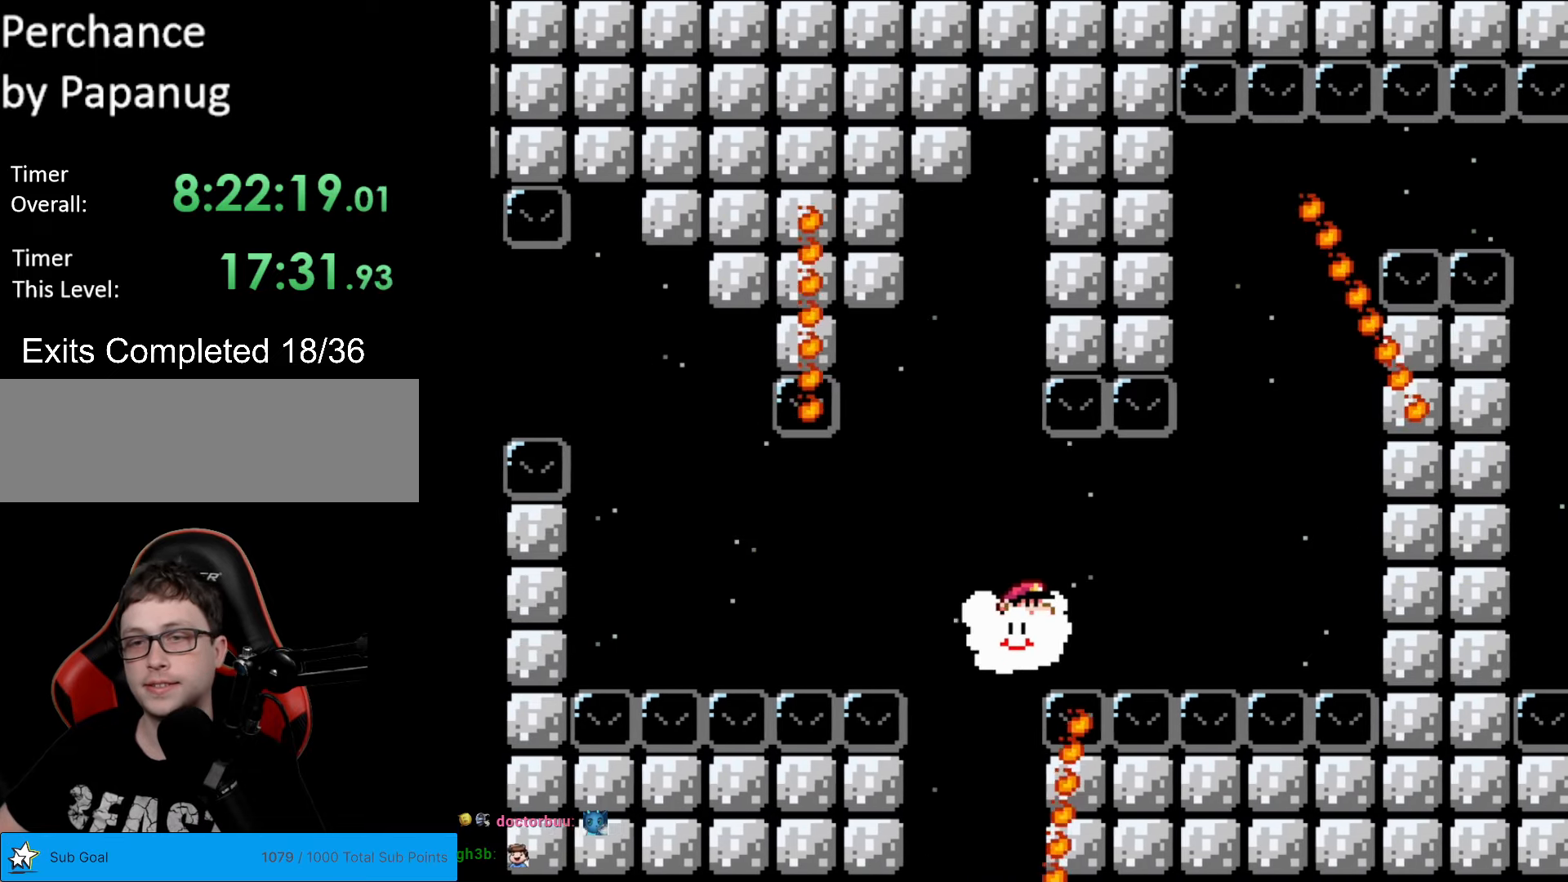
{"buttons": ["Y", "DPAD_UP"], "events": [[105, "DPAD_UP", "down"], [455, "DPAD_RIGHT", "up"]]}
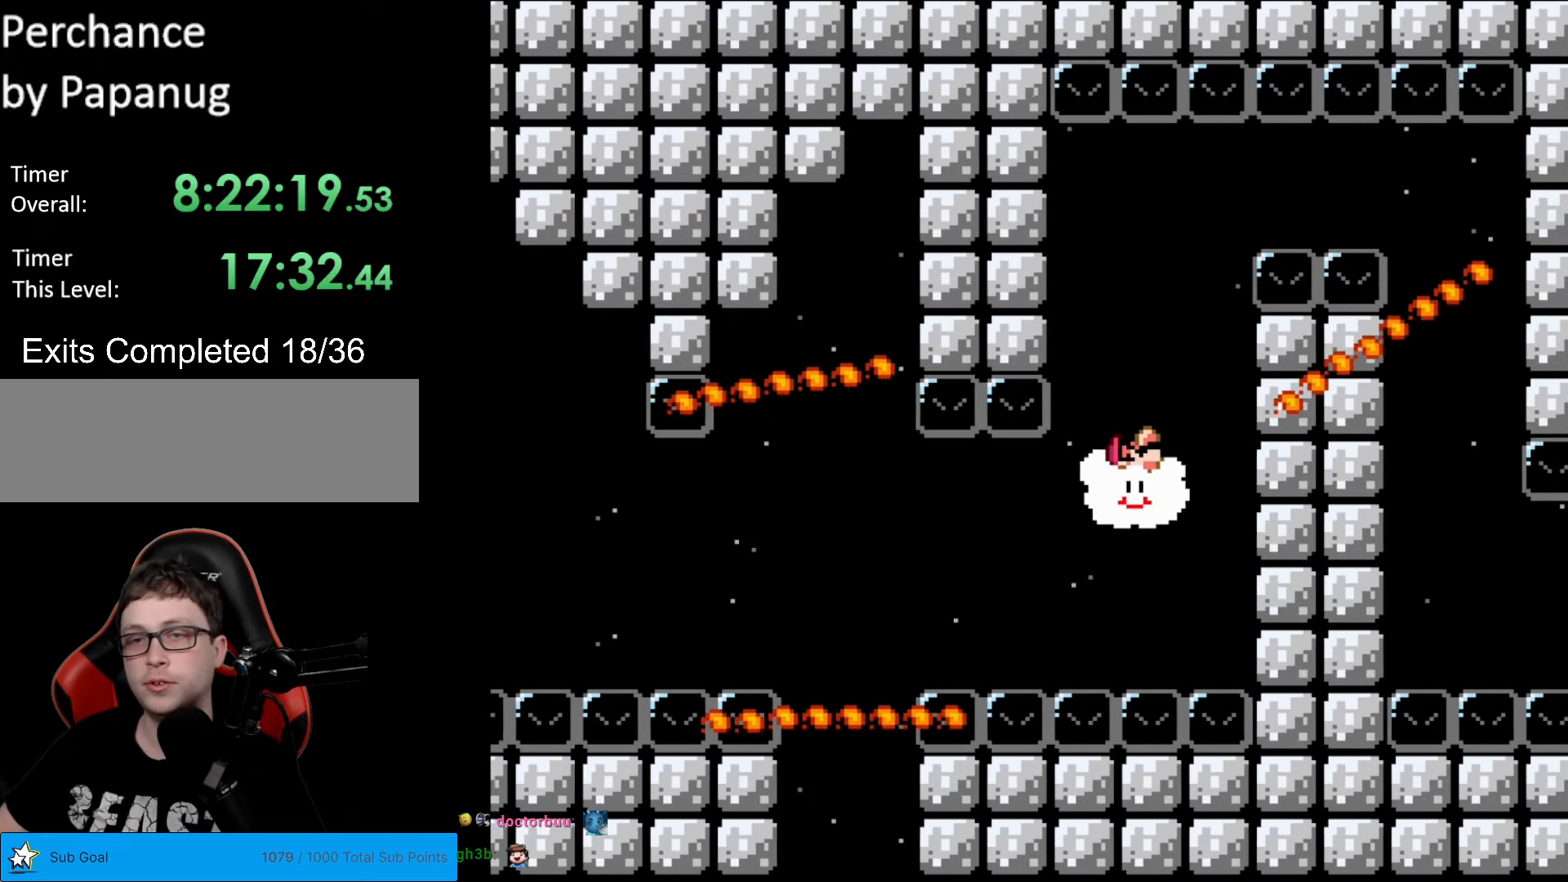
{"buttons": ["Y", "DPAD_UP"], "events": []}
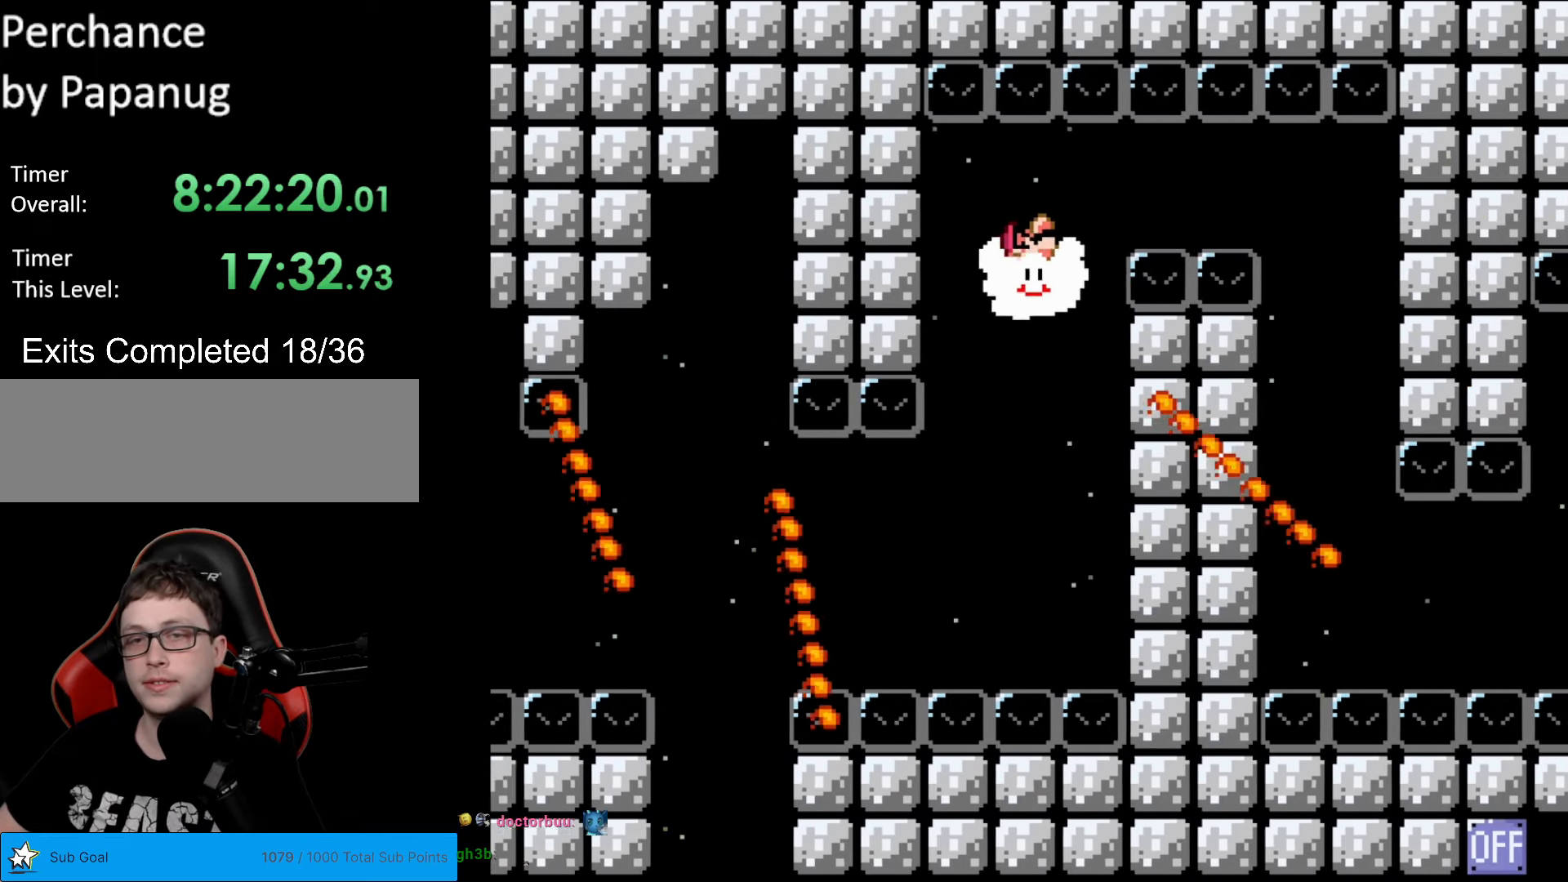
{"buttons": ["Y", "DPAD_RIGHT"], "events": [[35, "DPAD_RIGHT", "down"], [87, "DPAD_UP", "up"]]}
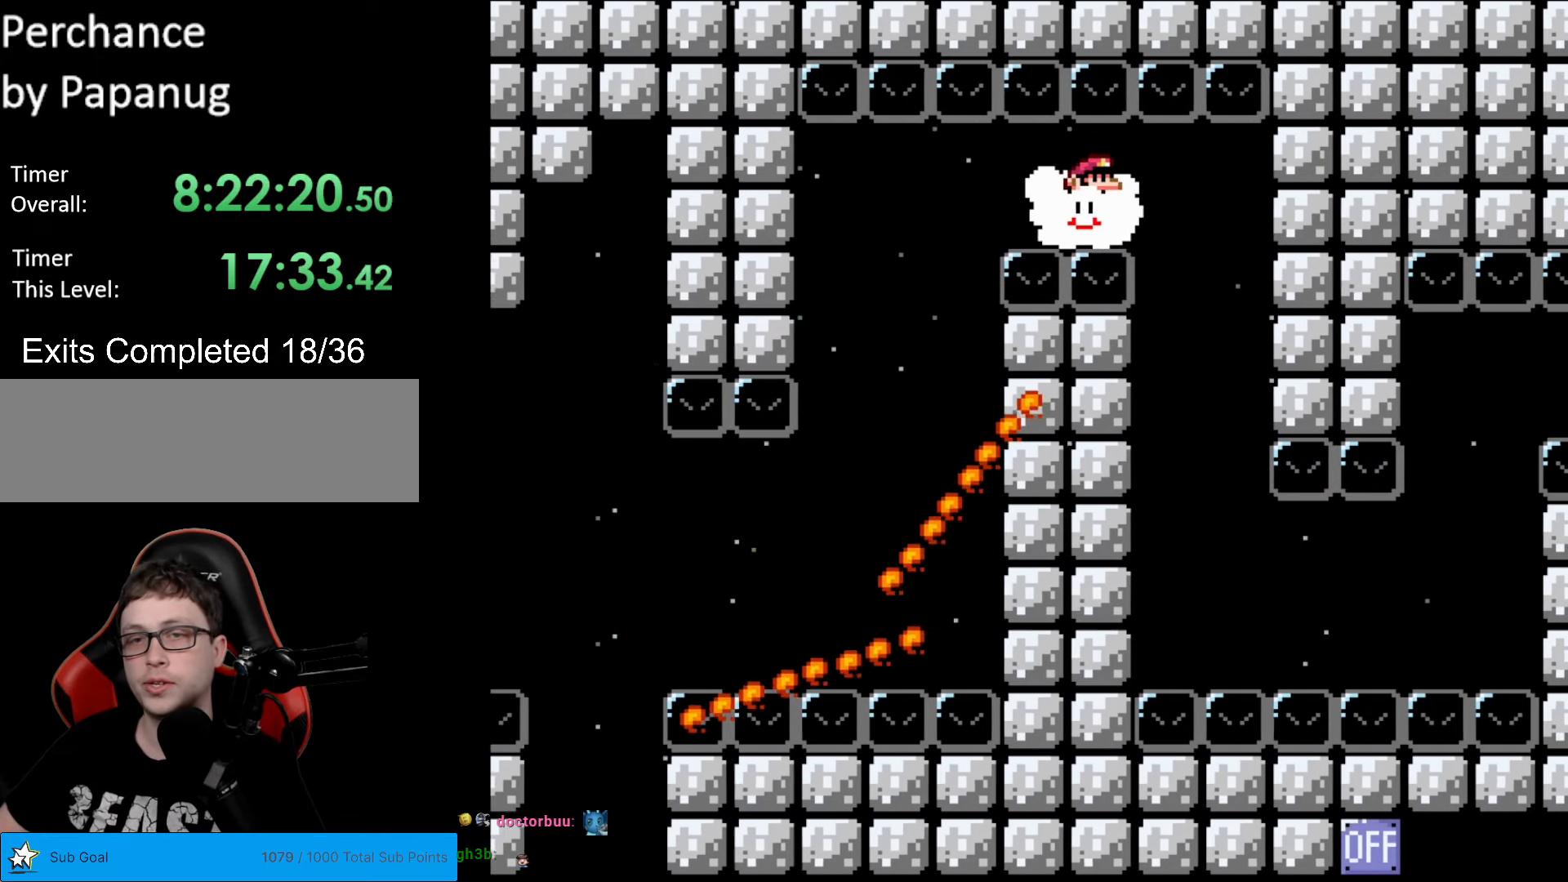
{"buttons": ["Y", "DPAD_DOWN"], "events": [[87, "DPAD_DOWN", "down"], [139, "DPAD_RIGHT", "up"], [244, "DPAD_LEFT", "down"], [437, "DPAD_LEFT", "up"]]}
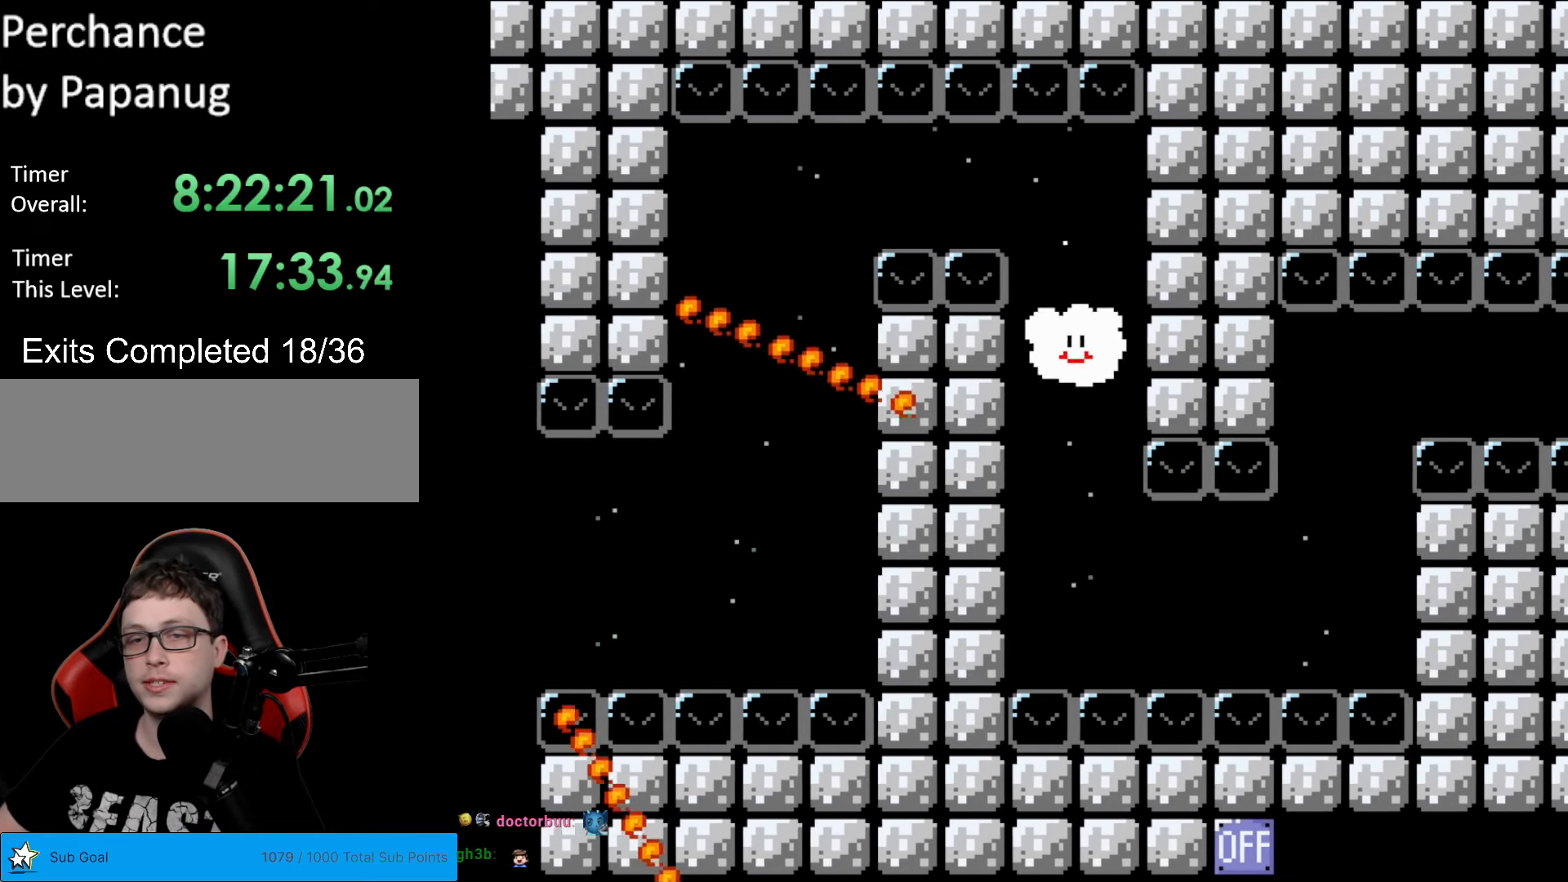
{"buttons": ["Y", "DPAD_RIGHT"], "events": [[332, "DPAD_RIGHT", "down"], [385, "DPAD_DOWN", "up"]]}
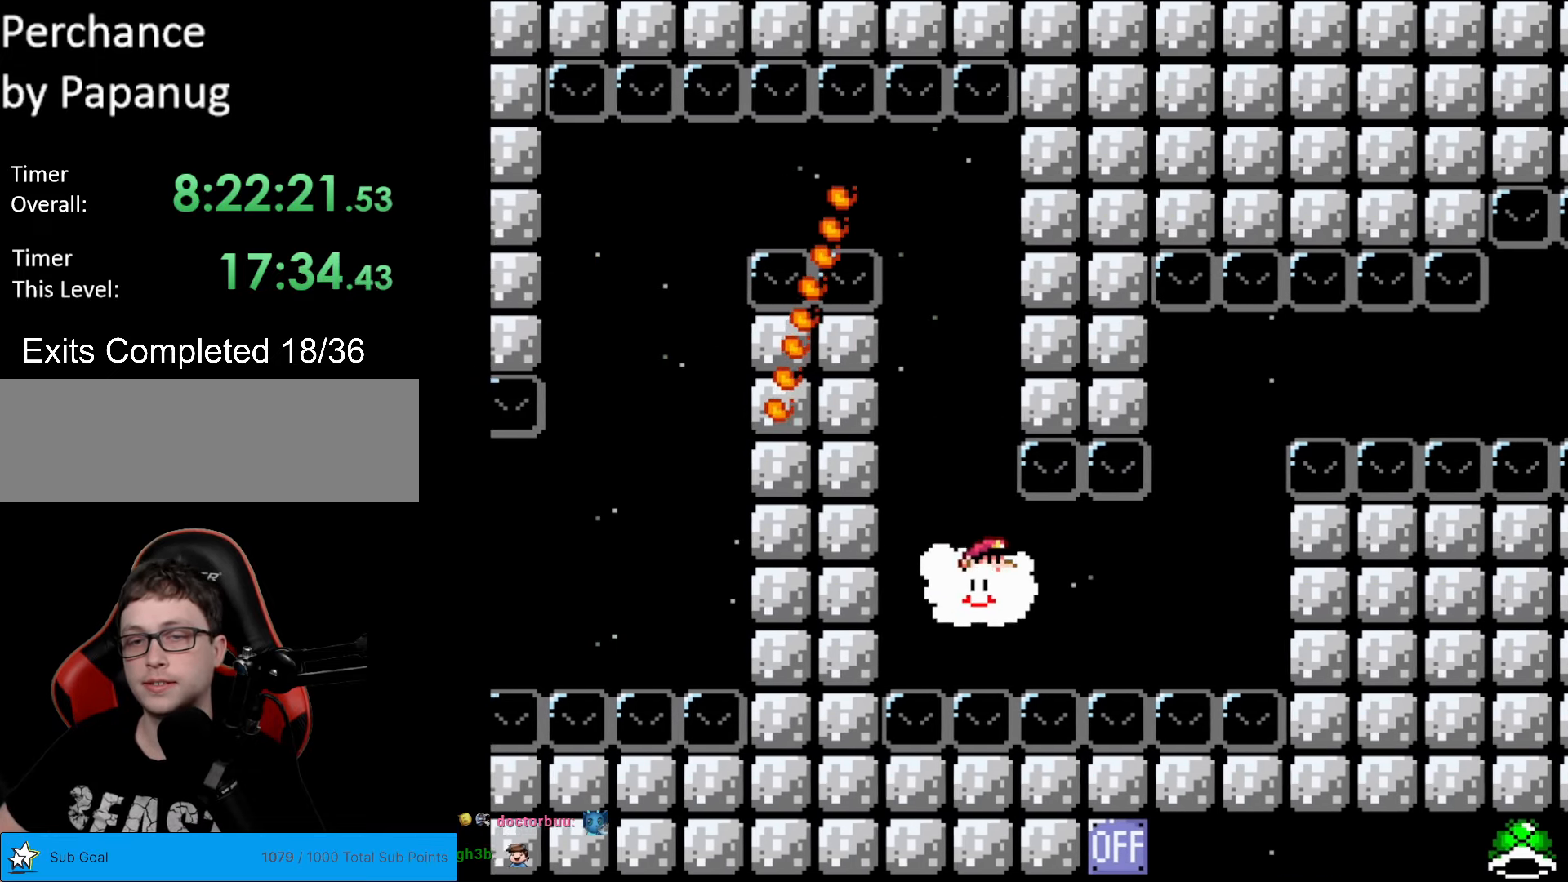
{"buttons": ["Y", "DPAD_UP"], "events": [[349, "DPAD_RIGHT", "up"], [349, "DPAD_UP", "down"]]}
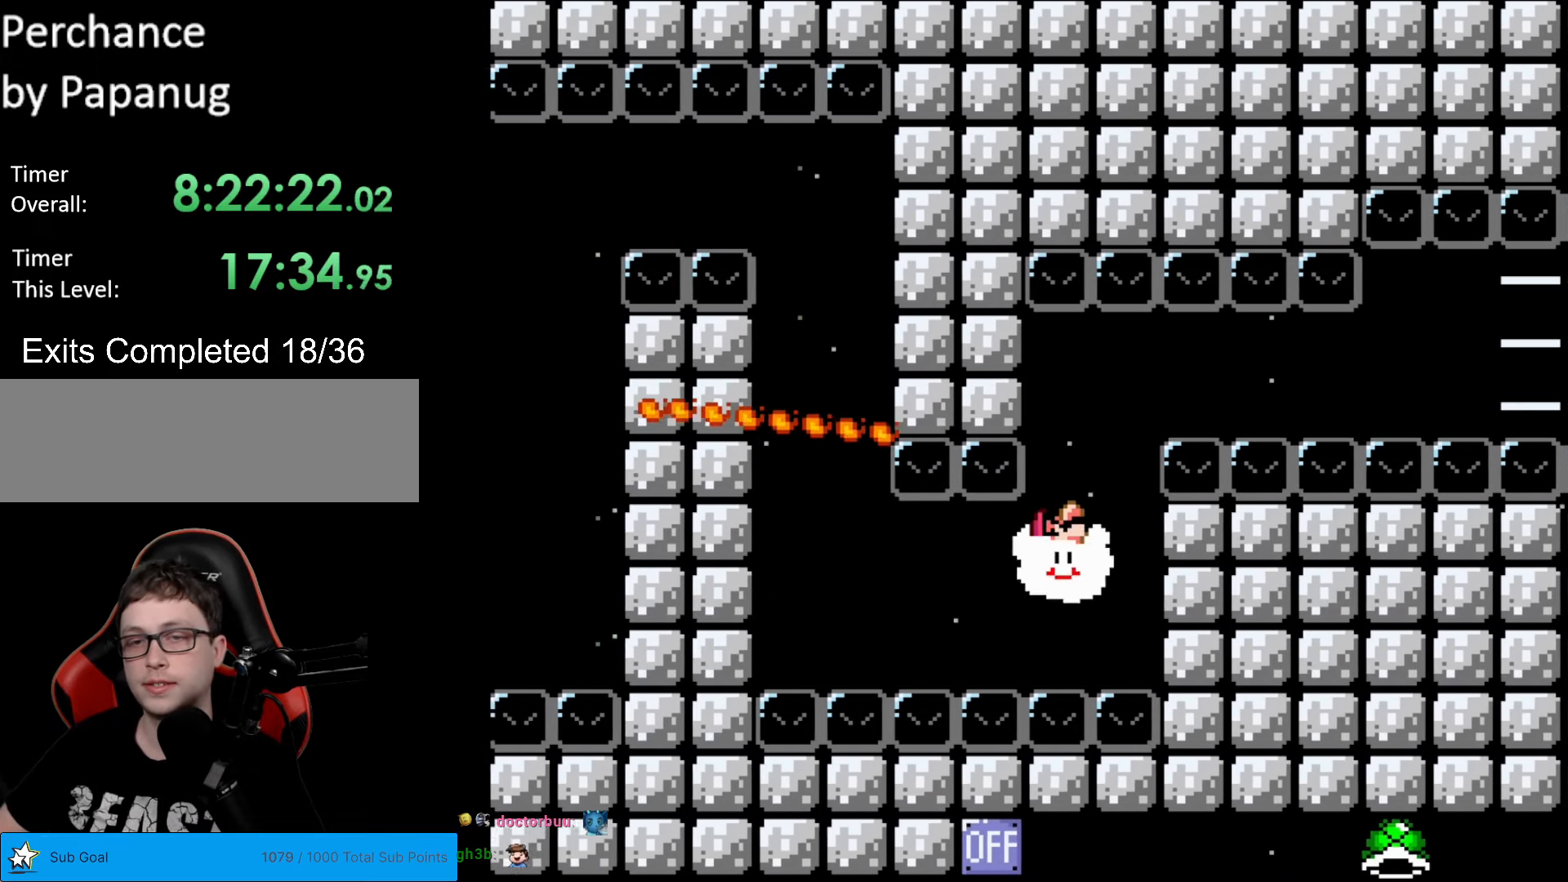
{"buttons": ["Y", "DPAD_RIGHT"], "events": [[280, "DPAD_RIGHT", "down"], [280, "DPAD_UP", "up"]]}
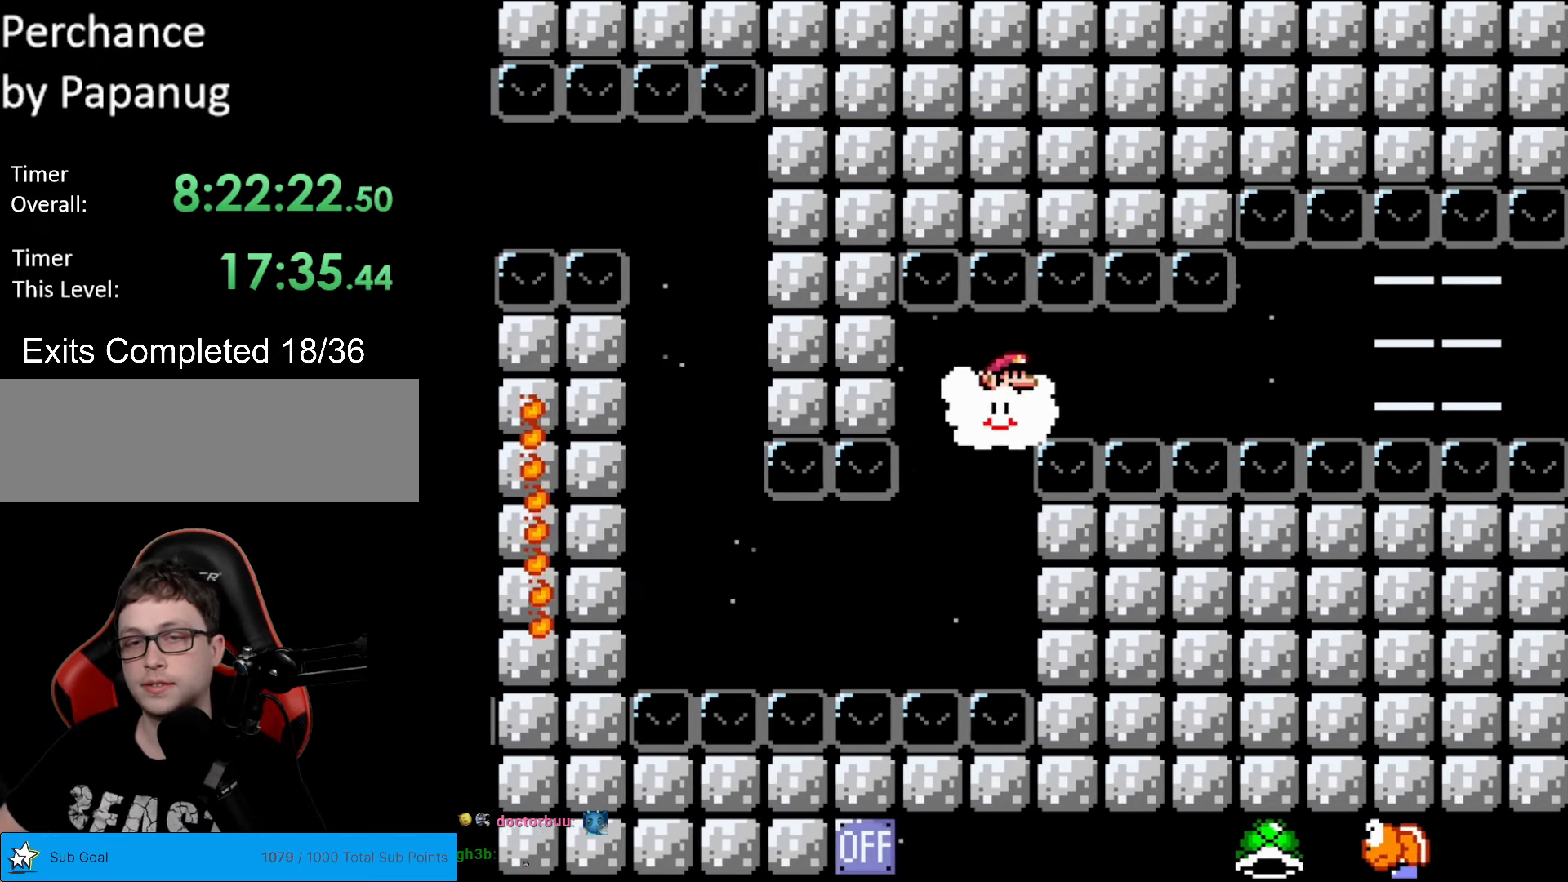
{"buttons": ["Y", "DPAD_RIGHT"], "events": []}
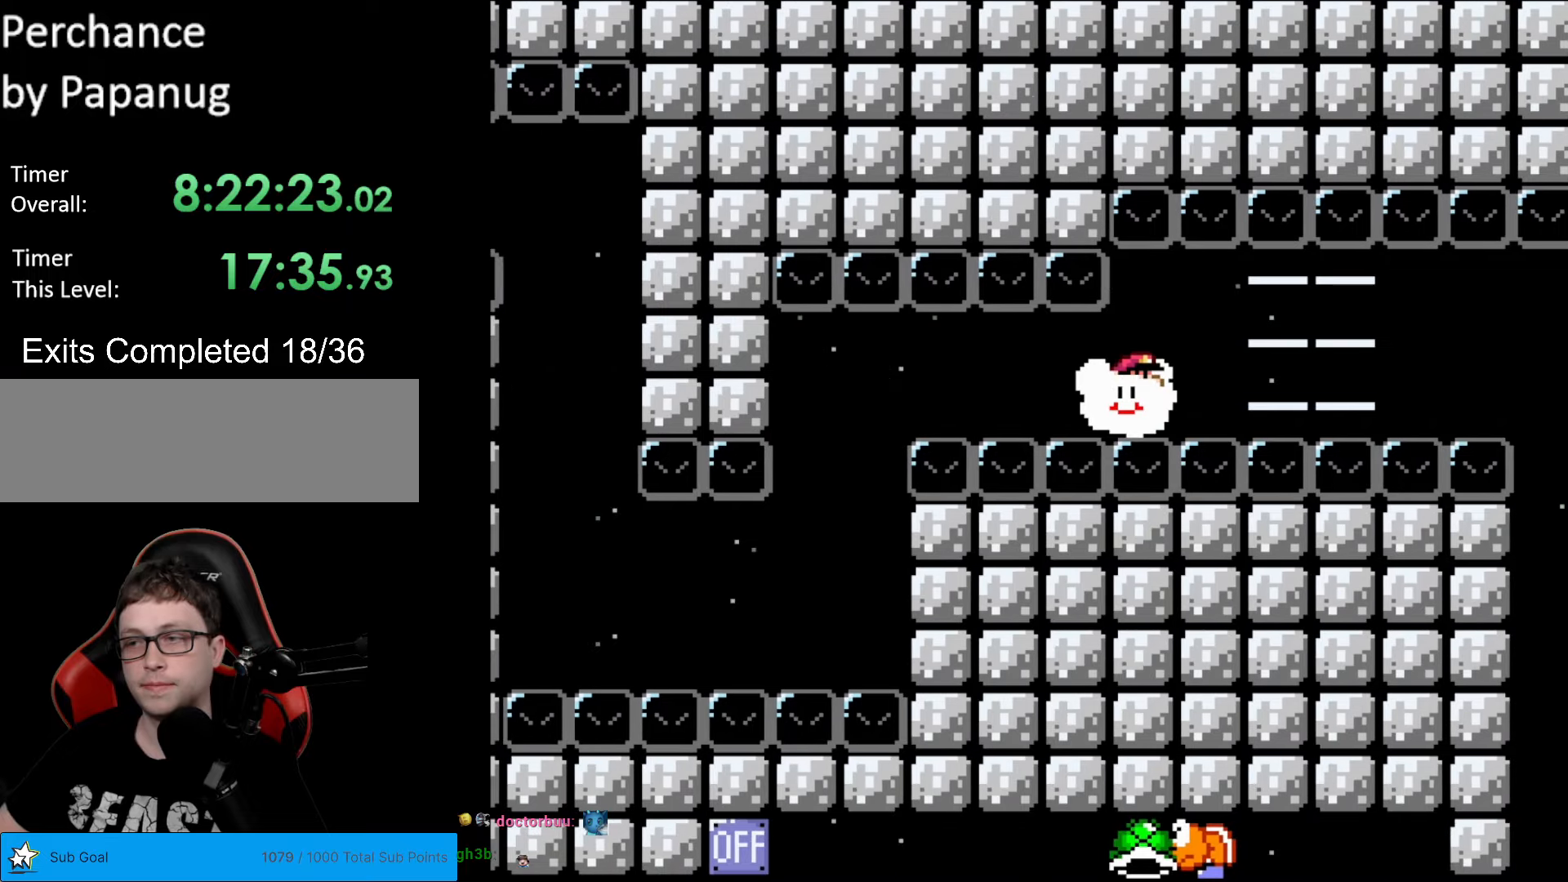
{"buttons": ["Y", "DPAD_RIGHT"], "events": []}
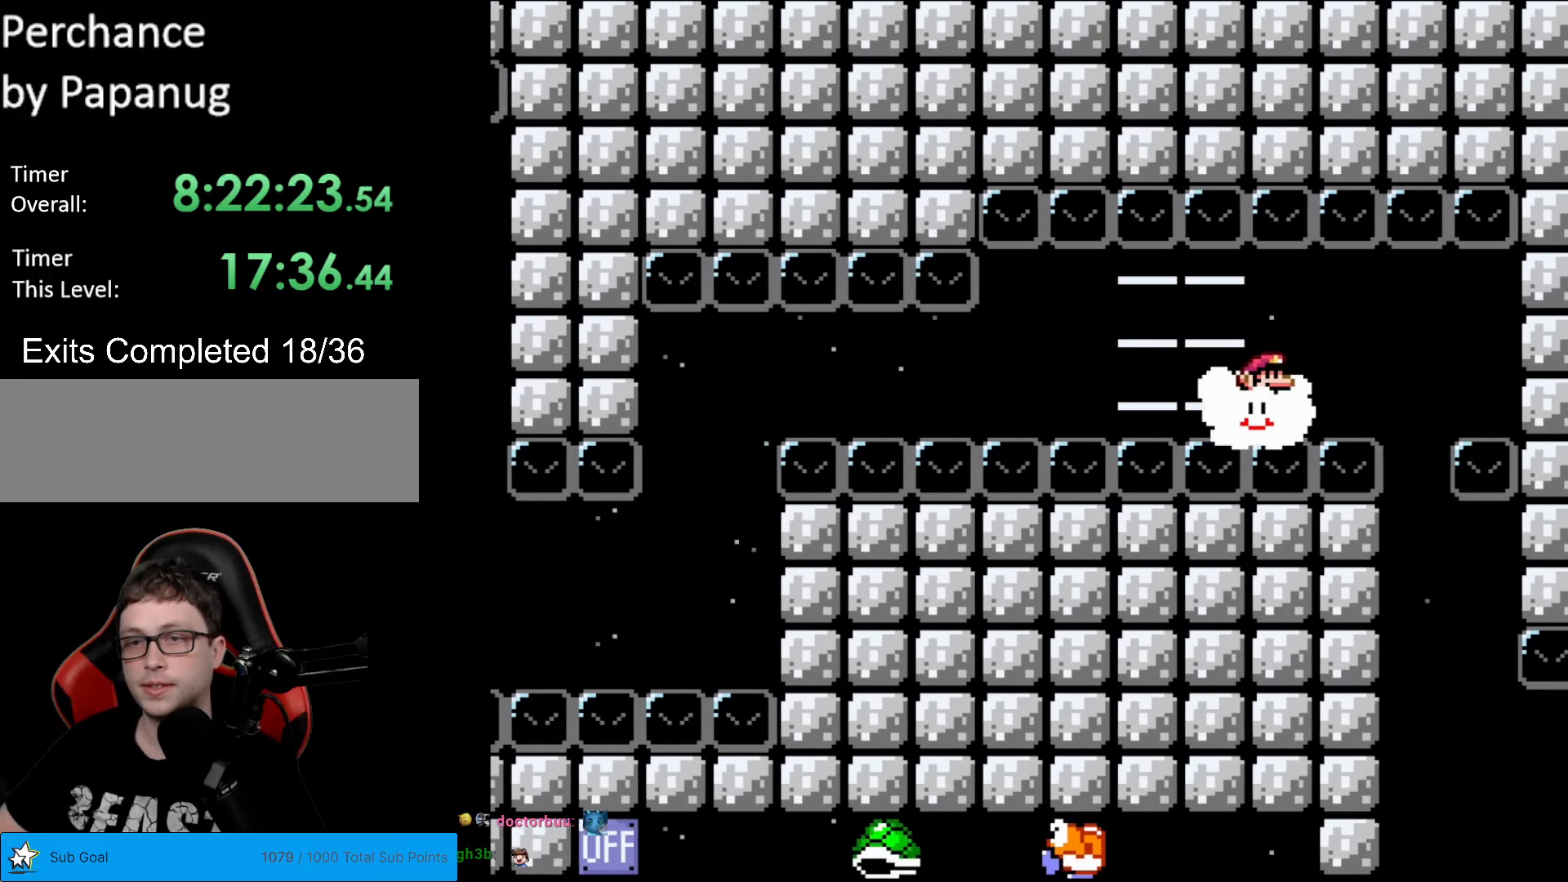
{"buttons": ["Y"], "events": [[227, "DPAD_RIGHT", "up"], [262, "DPAD_LEFT", "down"], [472, "DPAD_LEFT", "up"]]}
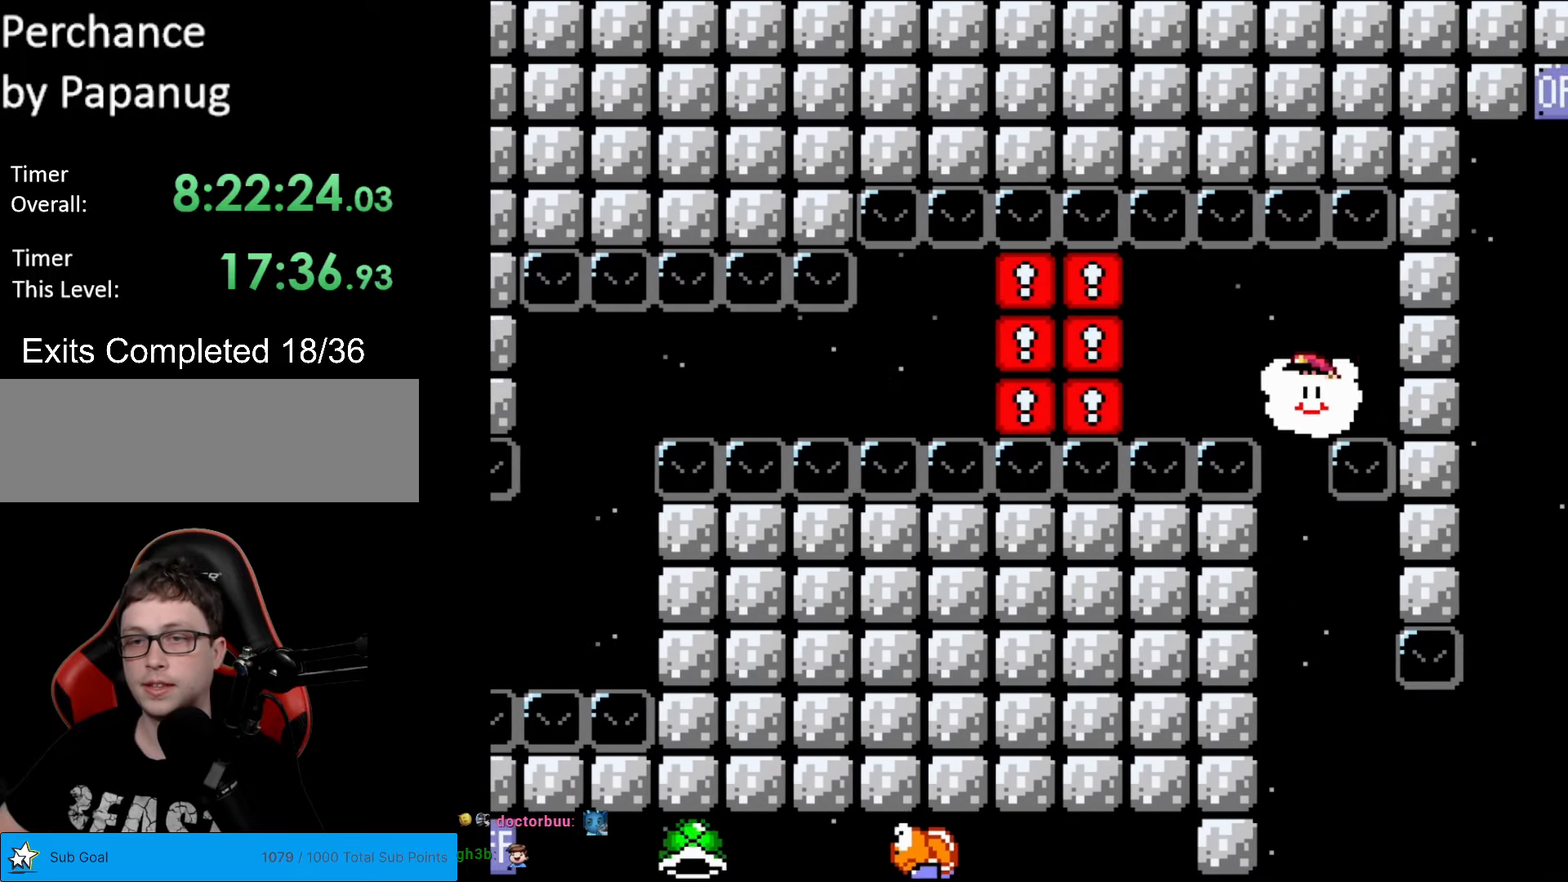
{"buttons": ["Y", "DPAD_DOWN"], "events": [[140, "DPAD_DOWN", "down"], [280, "DPAD_LEFT", "down"], [315, "DPAD_DOWN", "up"], [350, "DPAD_DOWN", "down"], [402, "DPAD_LEFT", "up"]]}
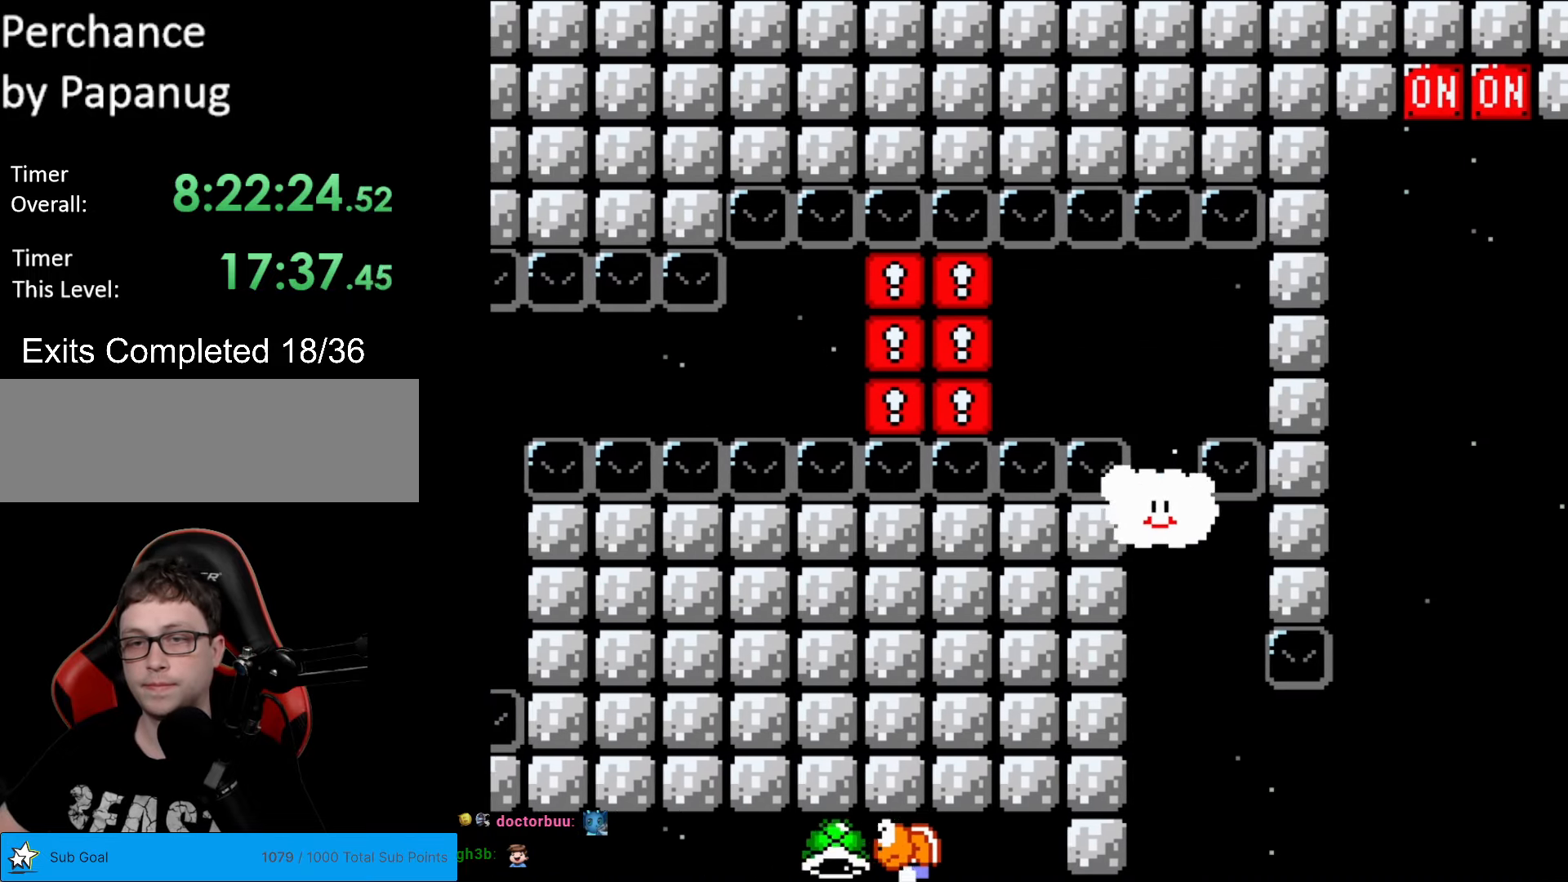
{"buttons": ["Y", "DPAD_RIGHT"], "events": [[210, "DPAD_RIGHT", "down"], [245, "DPAD_DOWN", "up"], [262, "DPAD_DOWN", "down"], [455, "DPAD_DOWN", "up"]]}
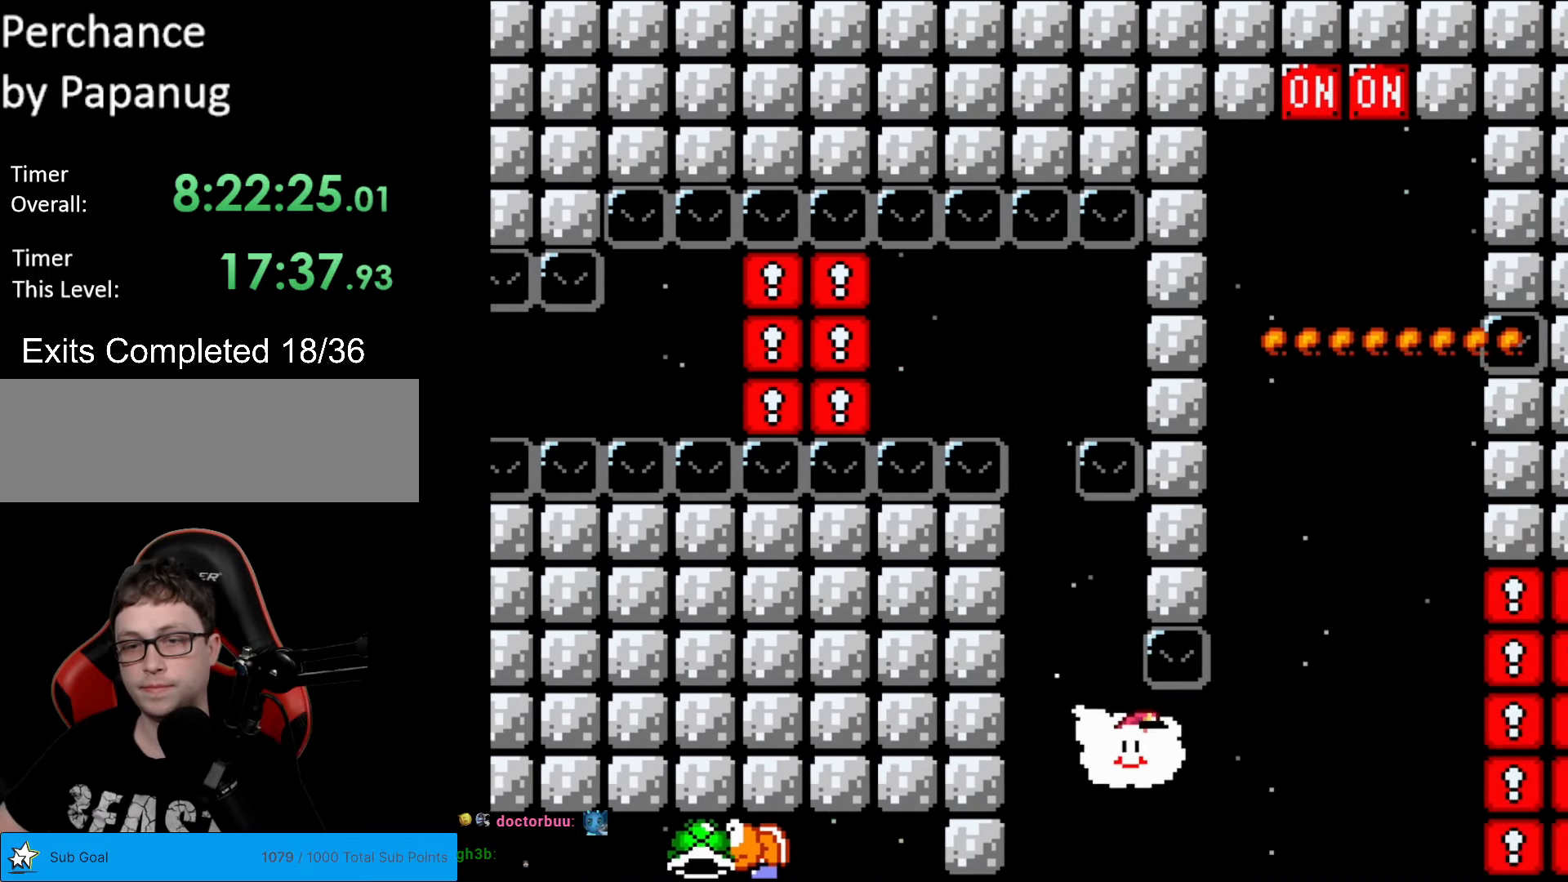
{"buttons": ["Y", "DPAD_UP"], "events": [[122, "DPAD_RIGHT", "up"], [122, "DPAD_UP", "down"]]}
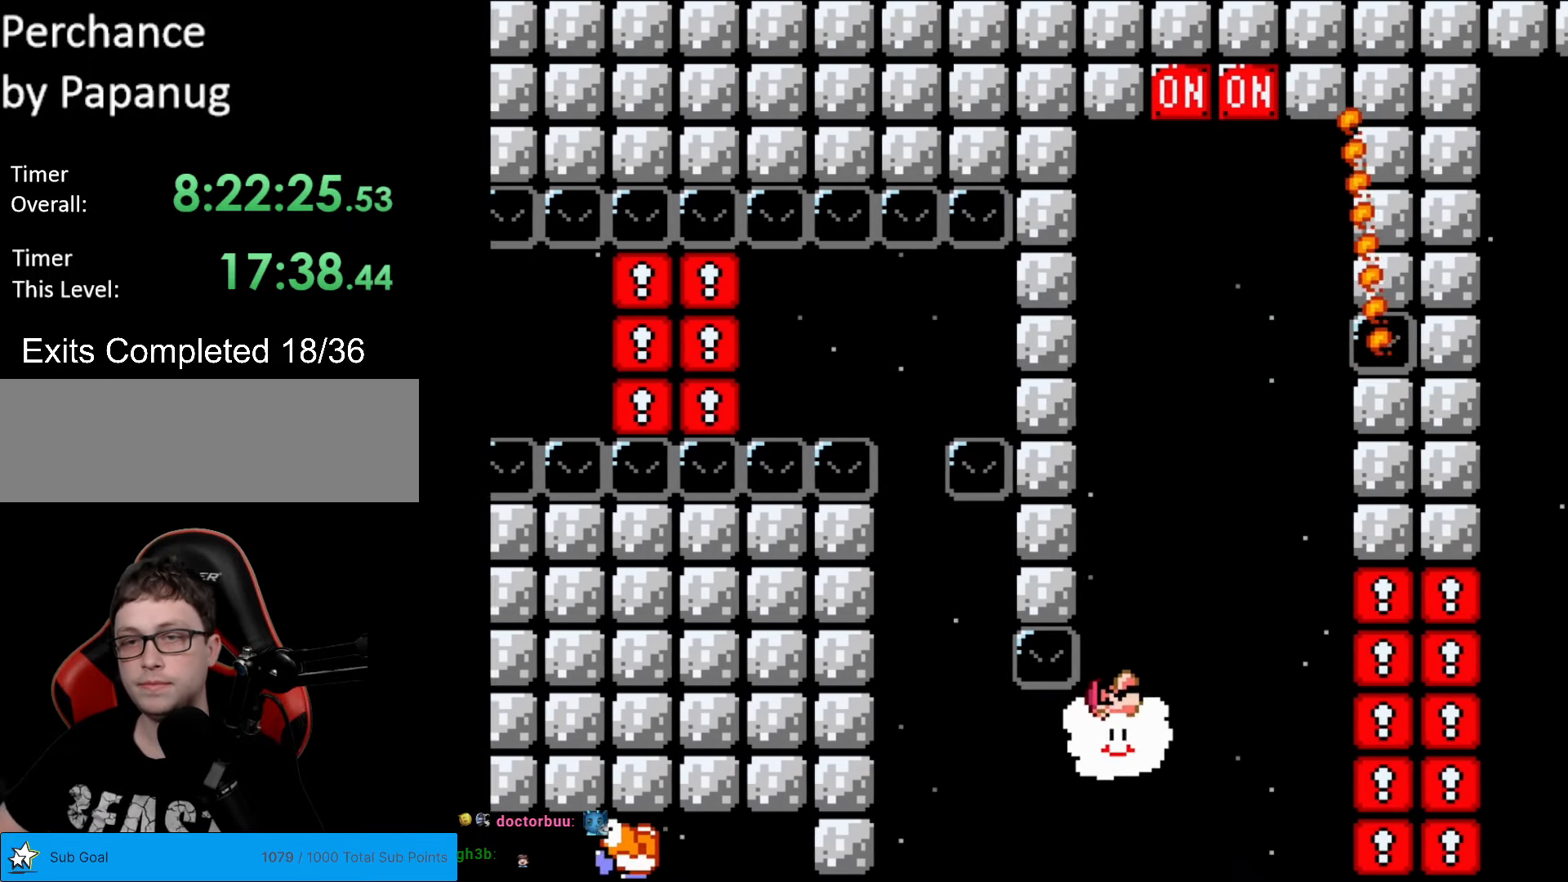
{"buttons": ["Y", "DPAD_UP", "DPAD_RIGHT"], "events": [[87, "DPAD_RIGHT", "down"], [227, "DPAD_RIGHT", "up"], [490, "DPAD_RIGHT", "down"]]}
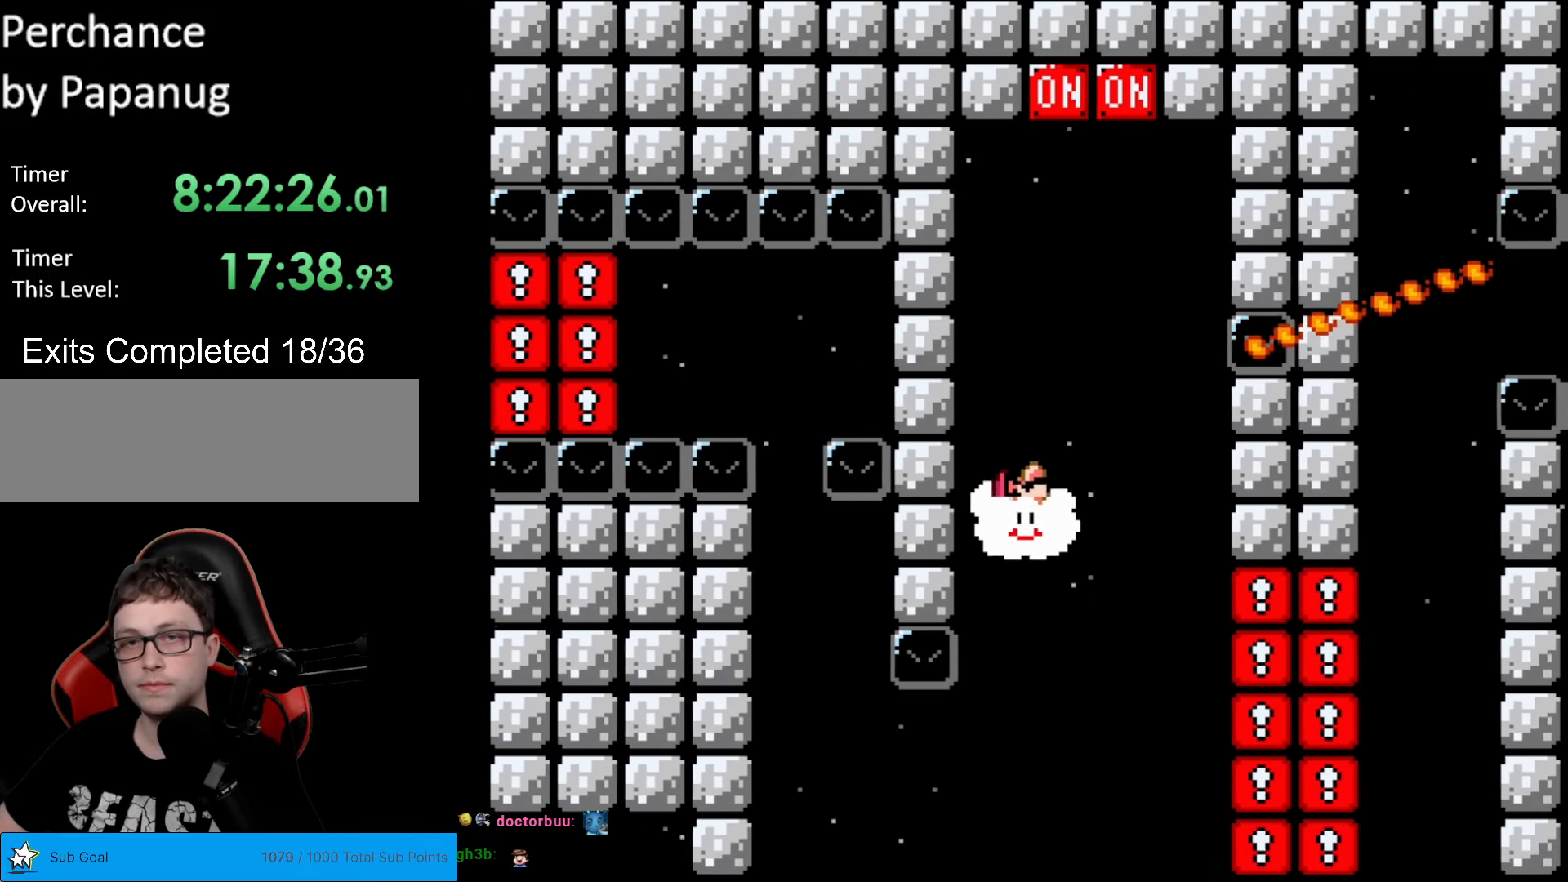
{"buttons": ["Y", "DPAD_UP"], "events": [[140, "DPAD_RIGHT", "up"]]}
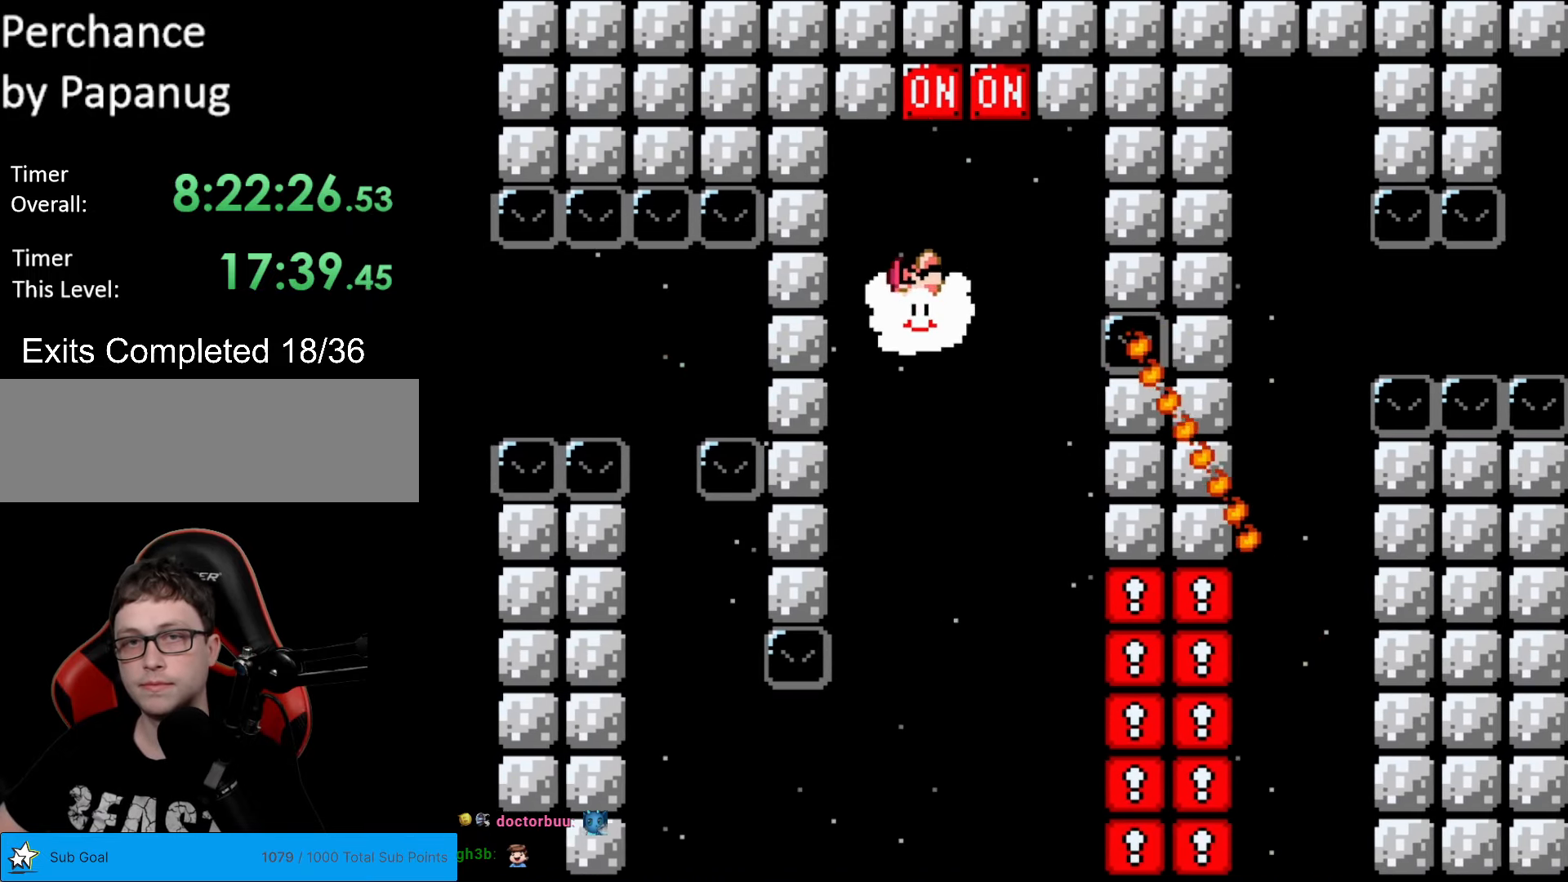
{"buttons": ["Y", "DPAD_DOWN", "DPAD_LEFT"], "events": [[140, "B", "down"], [192, "DPAD_UP", "up"], [245, "DPAD_LEFT", "down"], [350, "B", "up"], [385, "DPAD_DOWN", "down"]]}
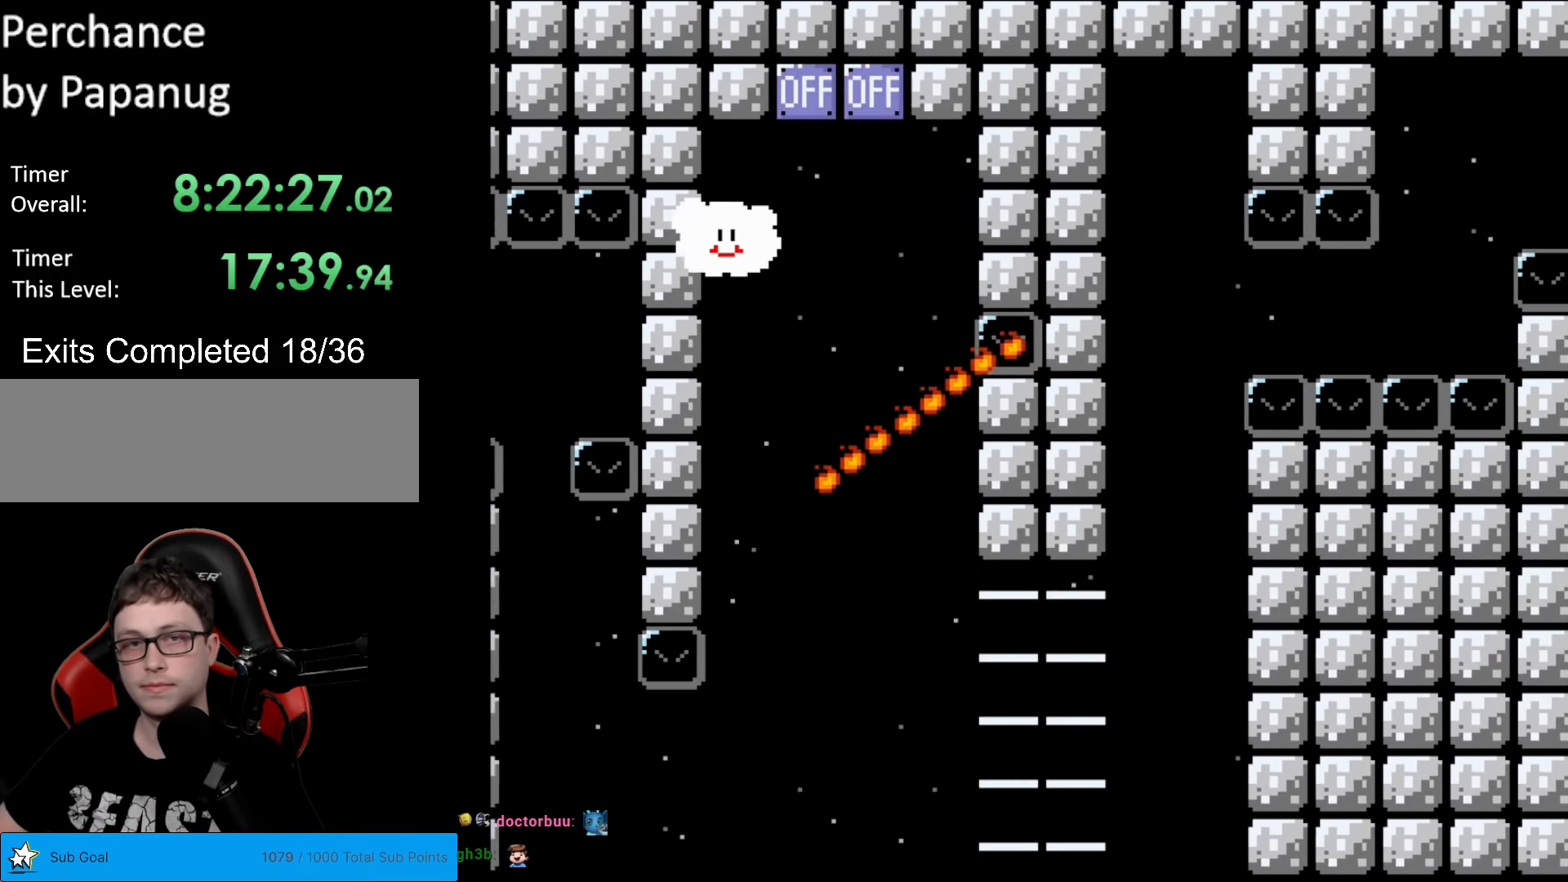
{"buttons": ["Y", "DPAD_DOWN", "DPAD_RIGHT"], "events": [[140, "DPAD_LEFT", "up"], [228, "DPAD_RIGHT", "down"]]}
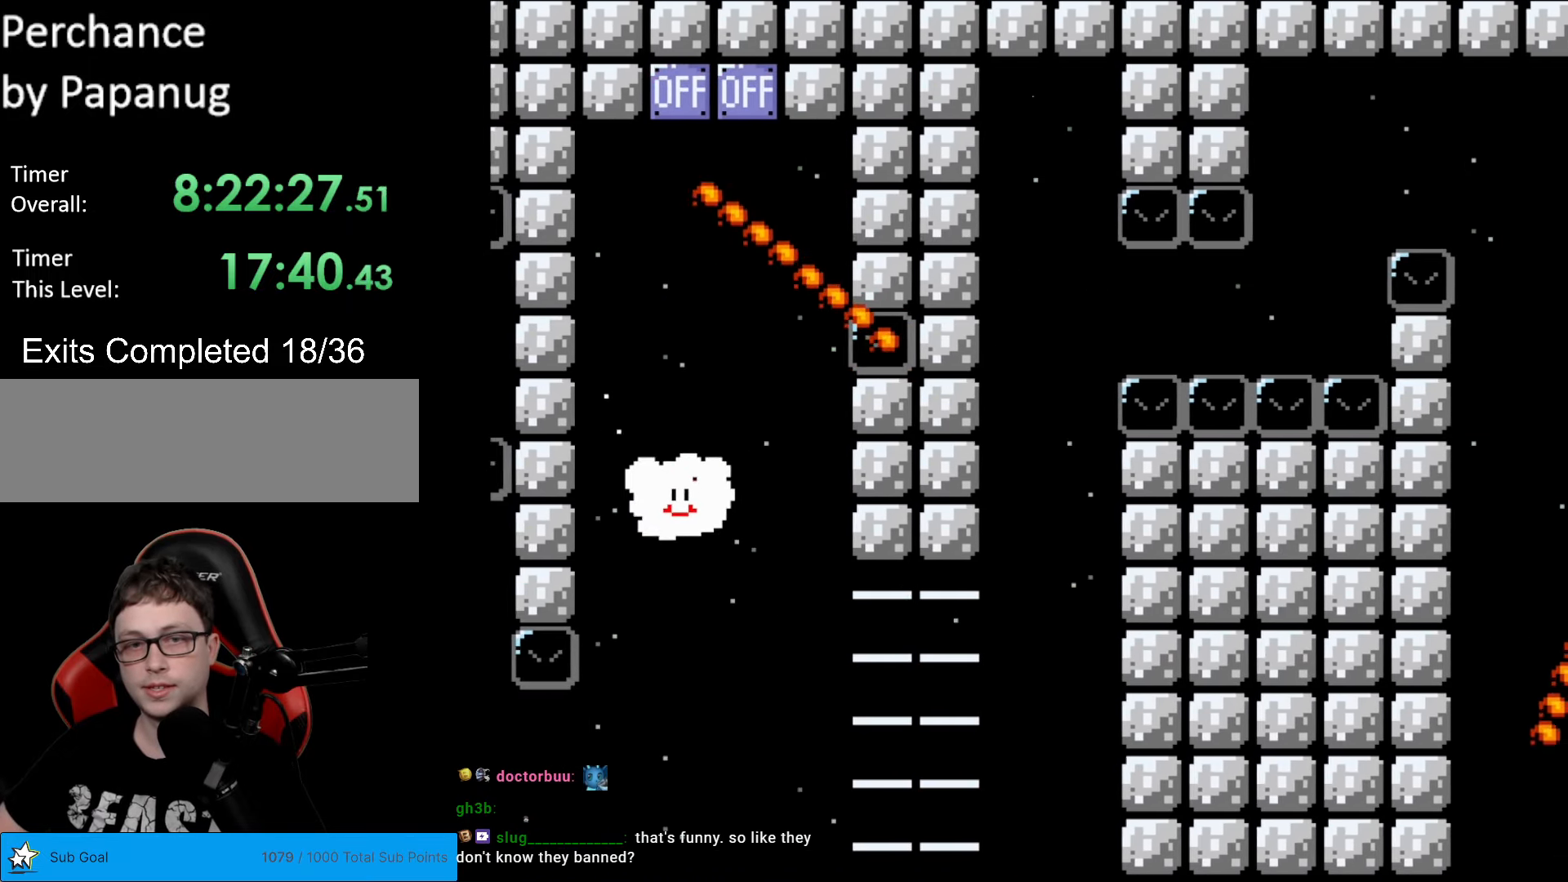
{"buttons": ["Y", "DPAD_UP", "DPAD_RIGHT"], "events": [[245, "DPAD_DOWN", "up"], [455, "DPAD_UP", "down"]]}
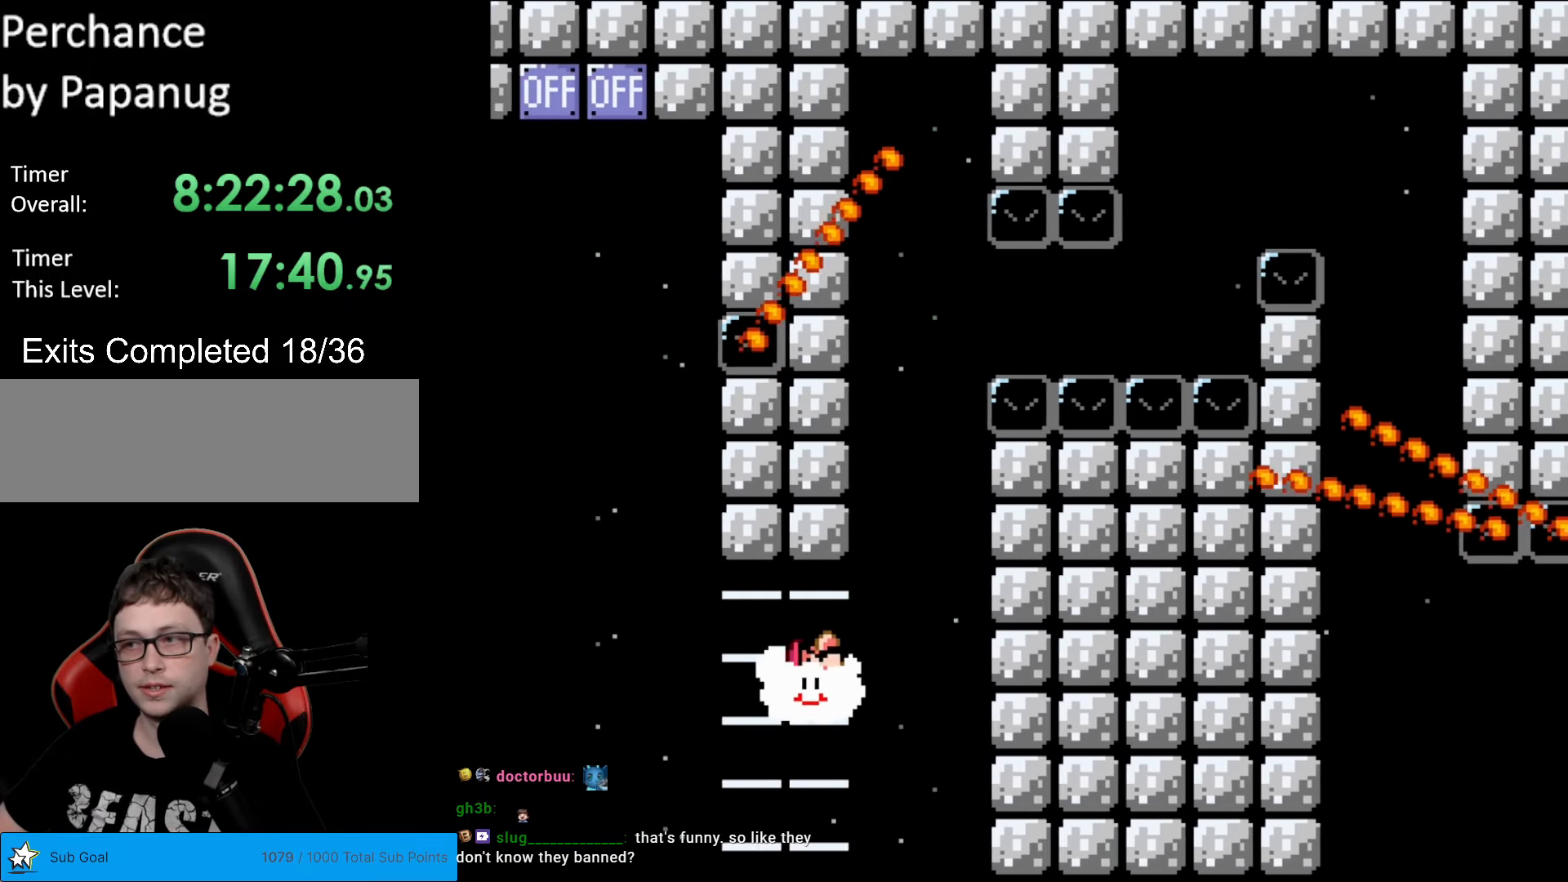
{"buttons": ["Y"], "events": [[175, "DPAD_UP", "up"], [298, "DPAD_UP", "down"], [333, "DPAD_UP", "up"], [438, "DPAD_RIGHT", "up"]]}
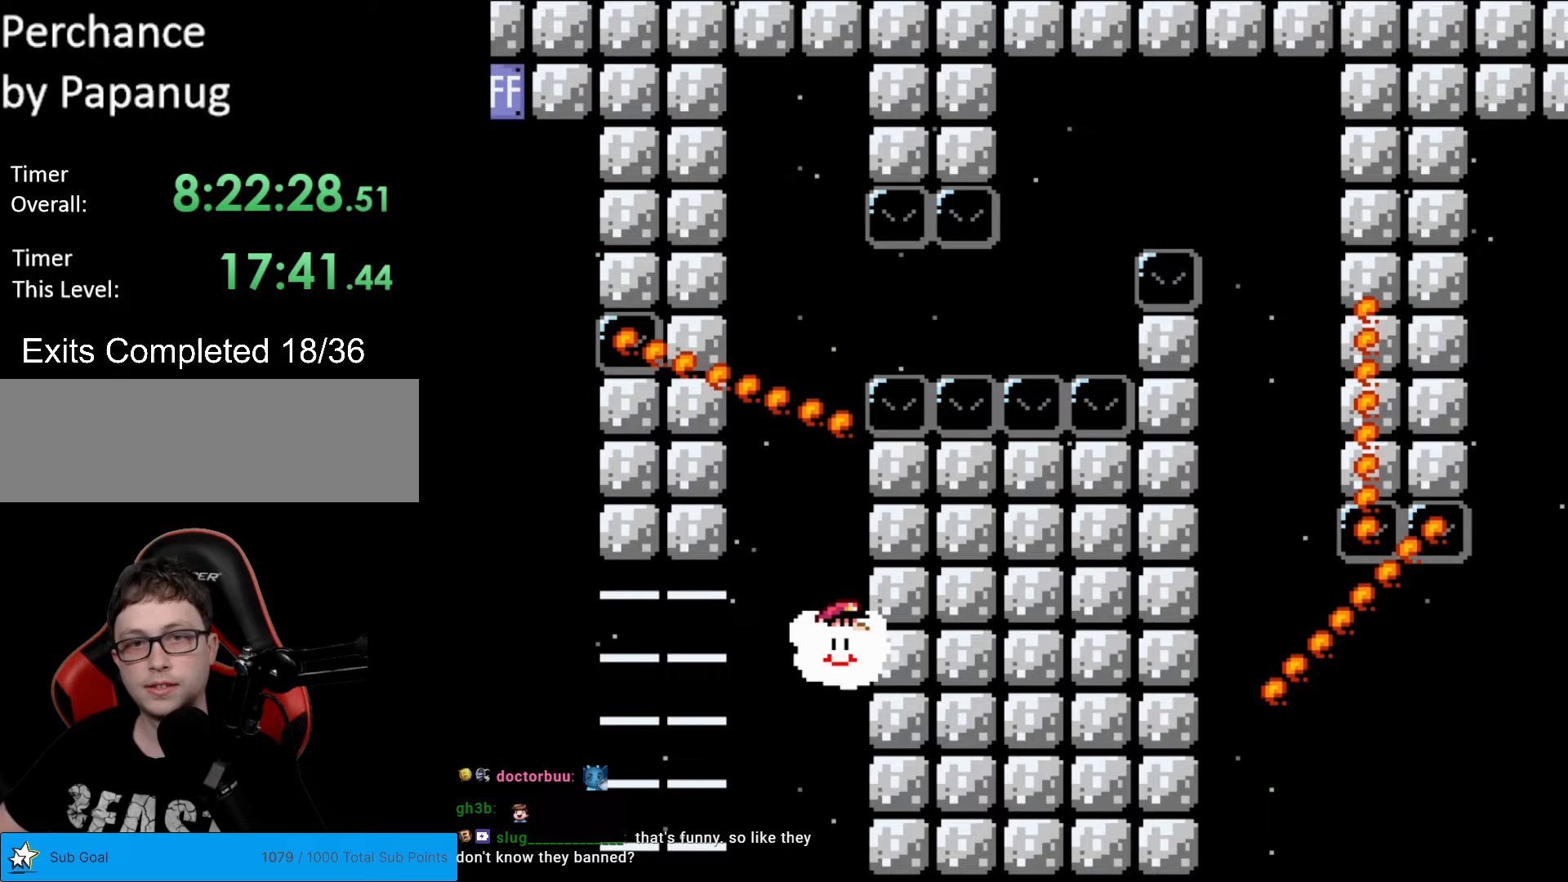
{"buttons": ["Y", "DPAD_UP"], "events": [[105, "DPAD_UP", "down"]]}
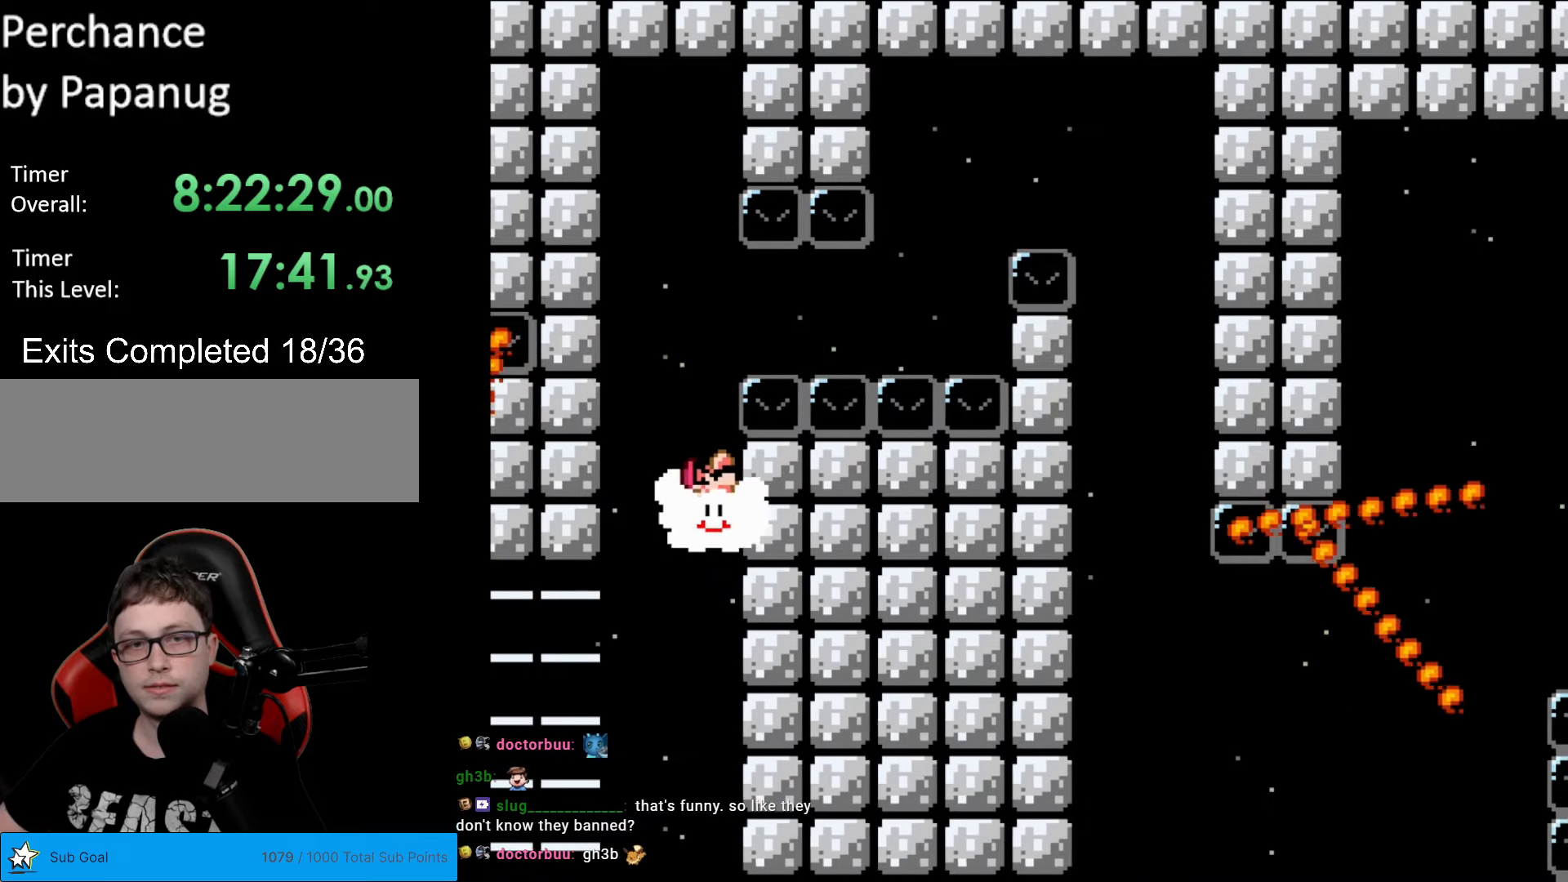
{"buttons": ["Y", "DPAD_RIGHT"], "events": [[385, "DPAD_UP", "up"], [490, "DPAD_RIGHT", "down"]]}
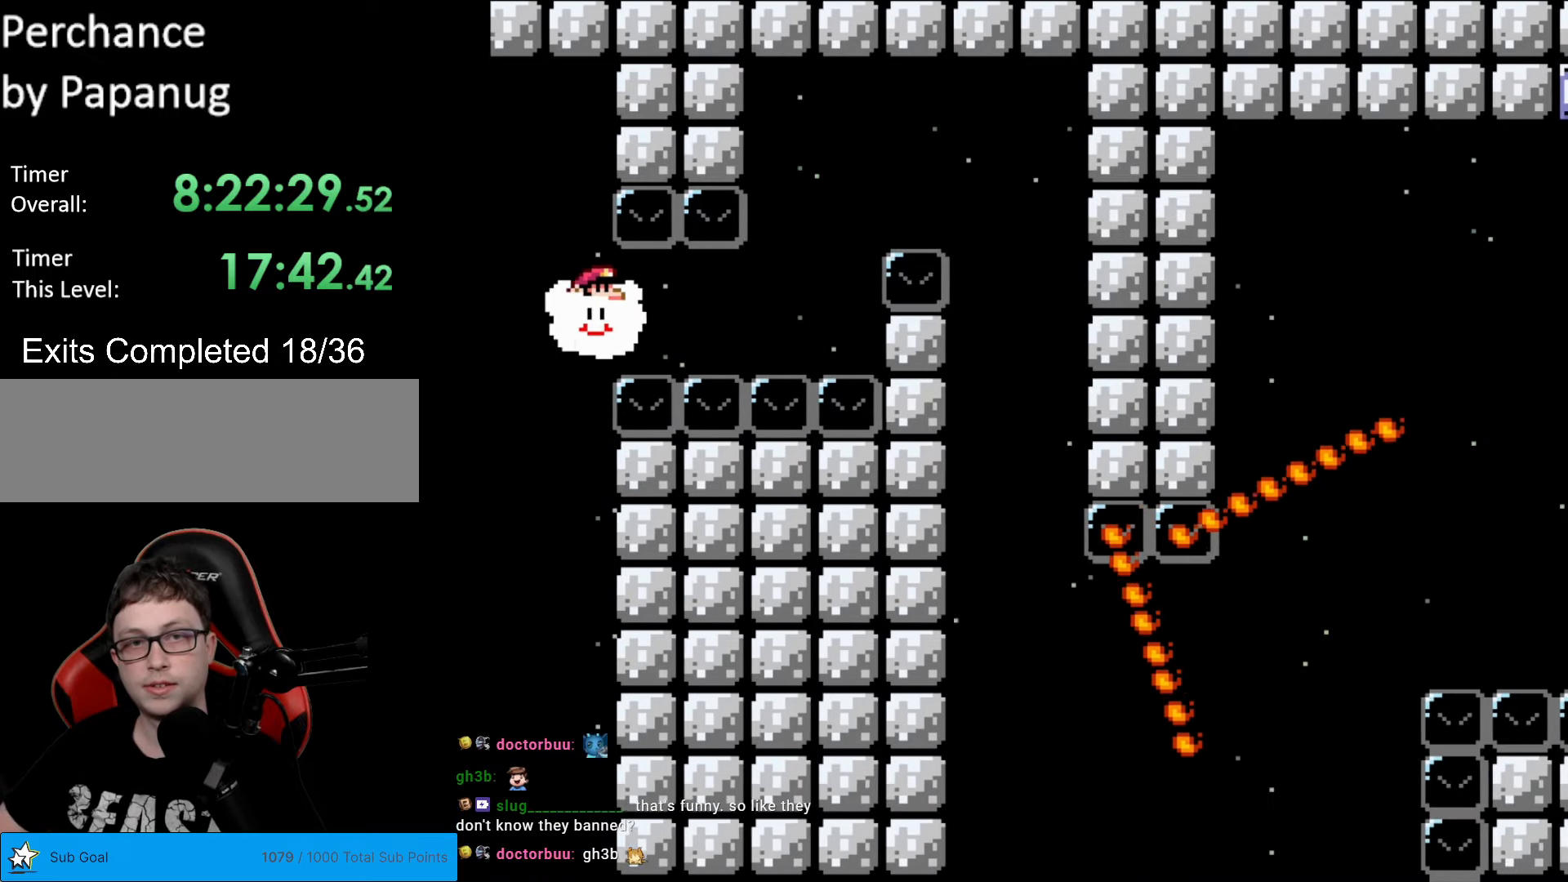
{"buttons": ["Y", "DPAD_UP"], "events": [[140, "A", "down"], [140, "DPAD_RIGHT", "up"], [158, "A", "up"], [158, "DPAD_RIGHT", "down"], [350, "DPAD_RIGHT", "up"], [350, "DPAD_UP", "down"]]}
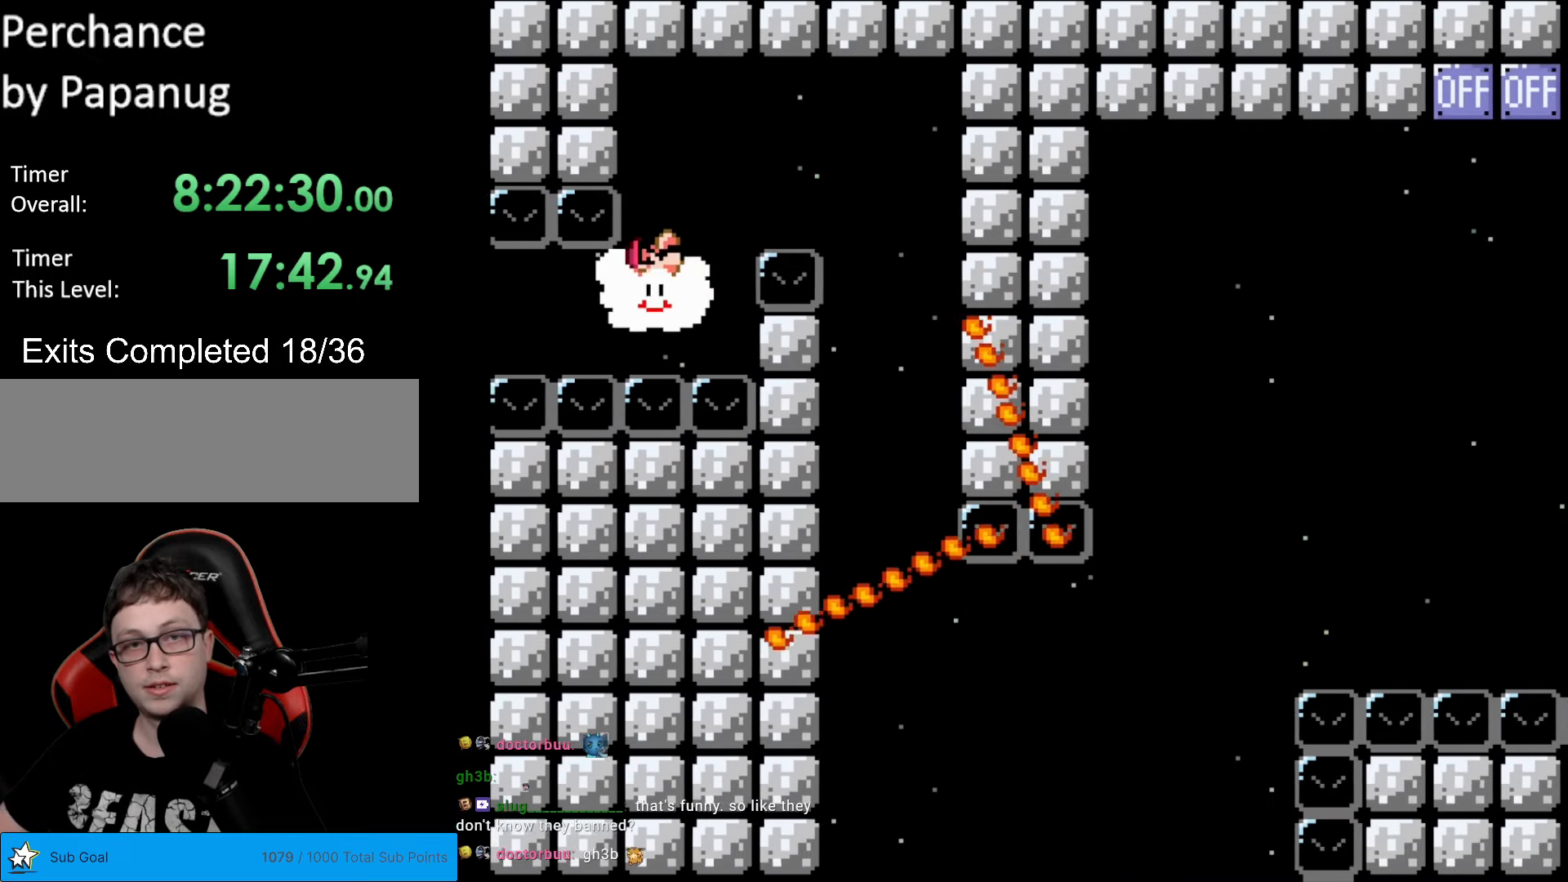
{"buttons": ["Y", "DPAD_DOWN", "DPAD_RIGHT"], "events": [[88, "DPAD_RIGHT", "down"], [88, "DPAD_UP", "up"], [473, "DPAD_DOWN", "down"]]}
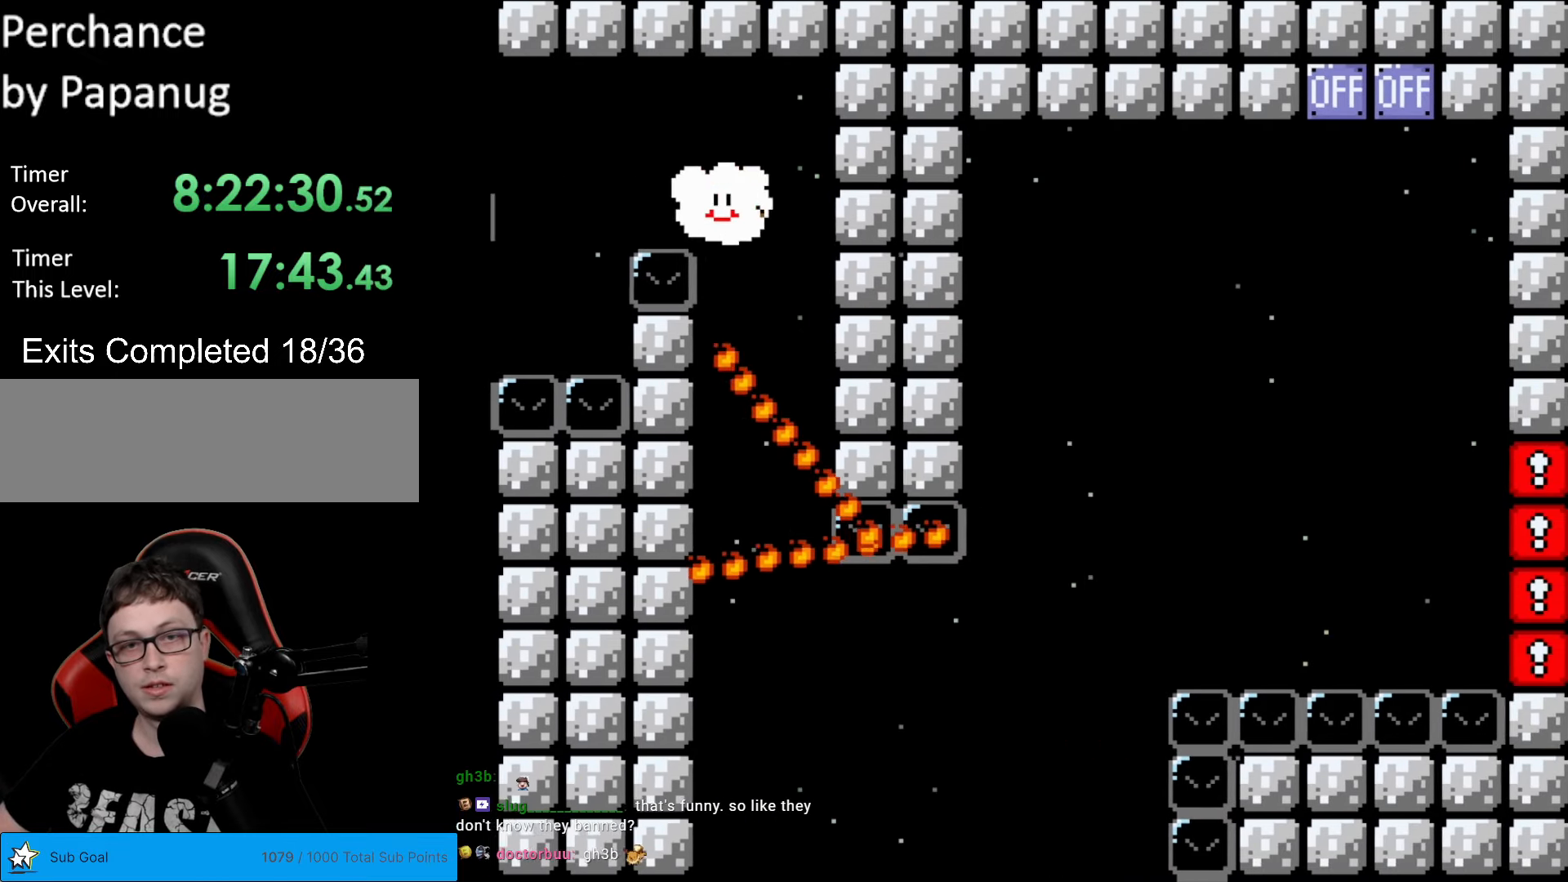
{"buttons": ["Y", "DPAD_DOWN"], "events": [[34, "DPAD_RIGHT", "up"], [192, "DPAD_LEFT", "down"], [279, "DPAD_DOWN", "up"], [332, "DPAD_DOWN", "down"], [384, "DPAD_LEFT", "up"]]}
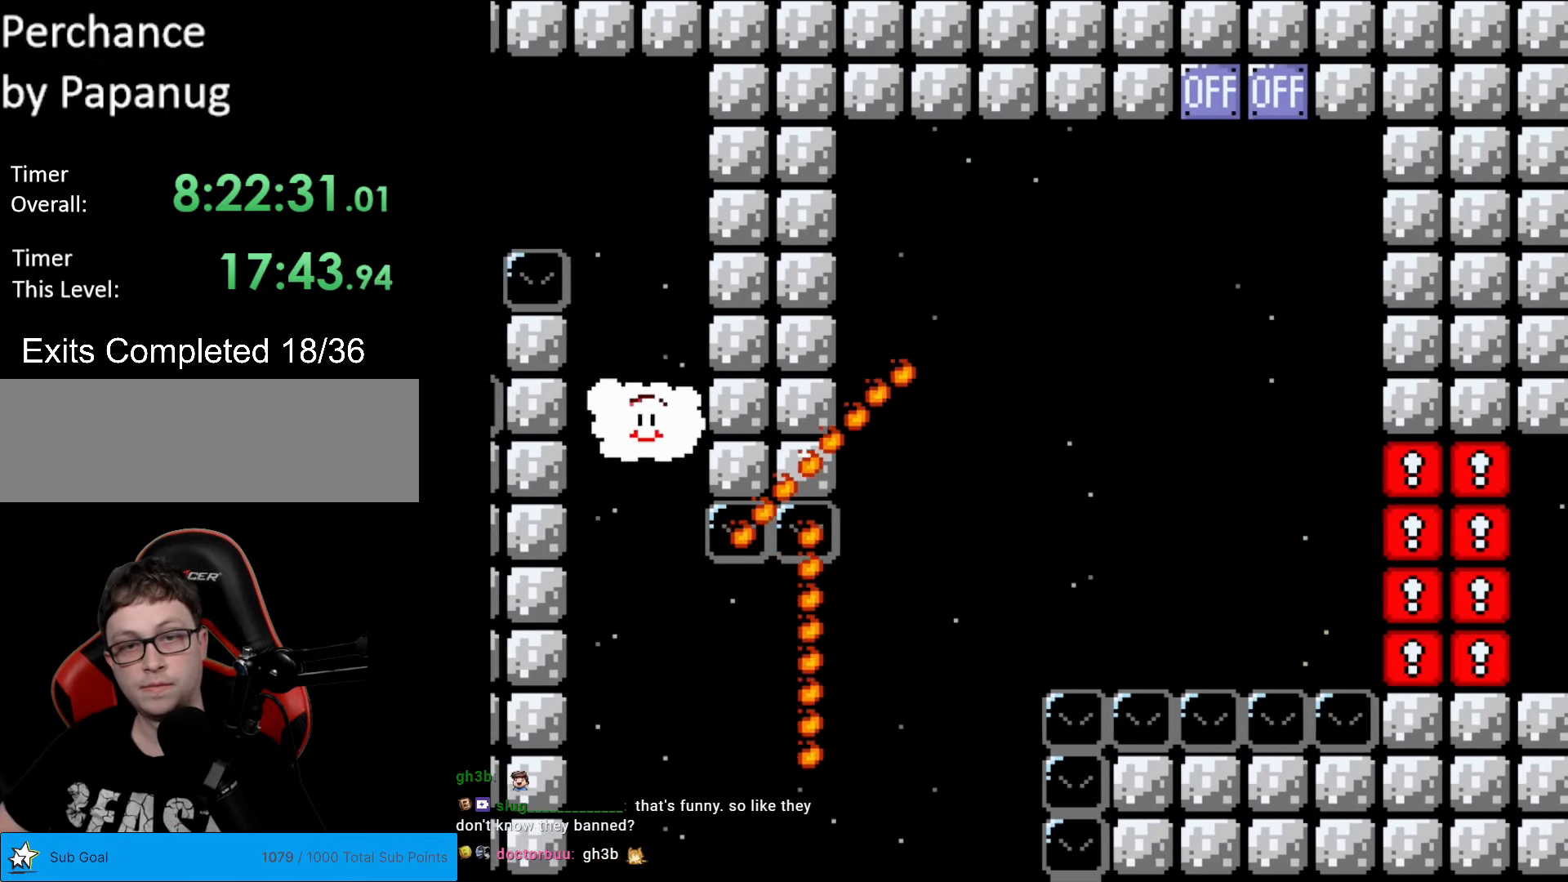
{"buttons": ["Y", "DPAD_DOWN"], "events": [[403, "DPAD_RIGHT", "down"], [490, "DPAD_RIGHT", "up"]]}
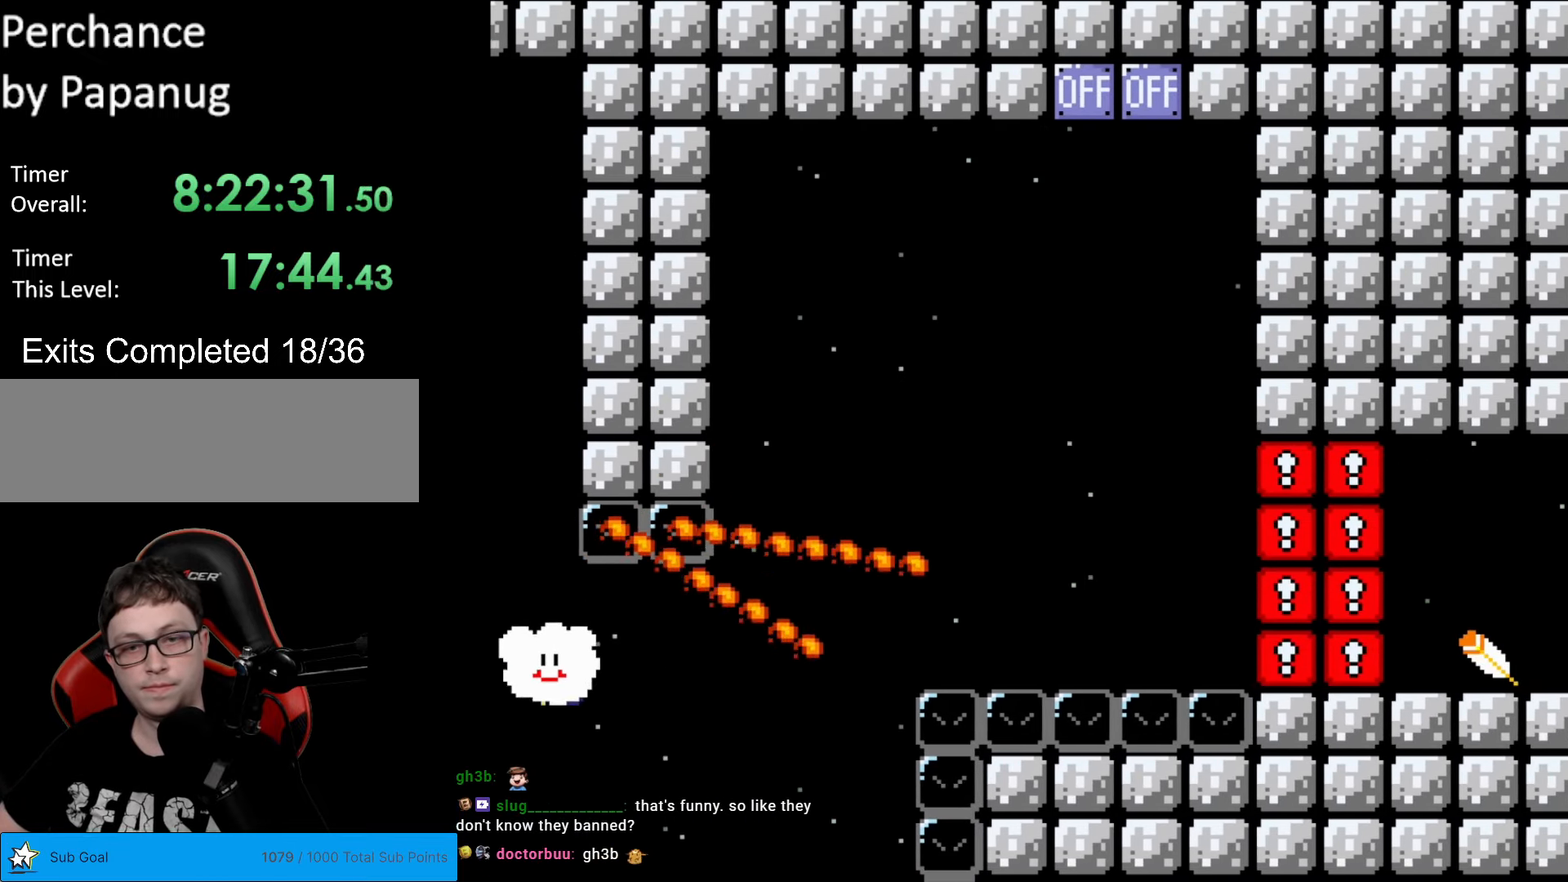
{"buttons": ["Y", "DPAD_UP"], "events": [[87, "DPAD_RIGHT", "down"], [279, "DPAD_DOWN", "up"], [332, "DPAD_RIGHT", "up"], [332, "DPAD_UP", "down"]]}
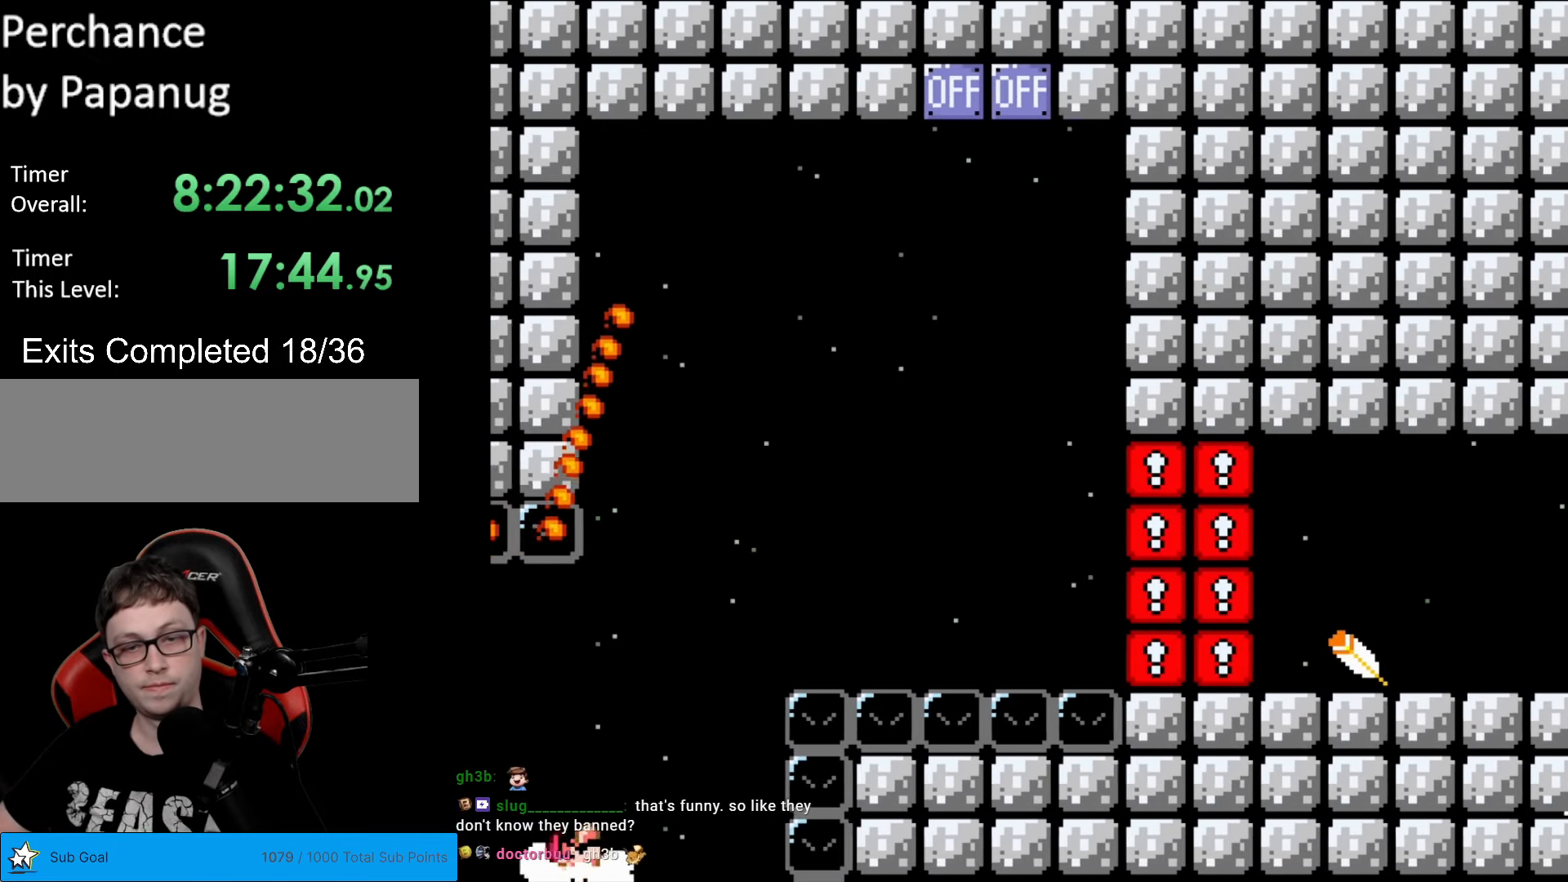
{"buttons": ["Y", "DPAD_UP"], "events": []}
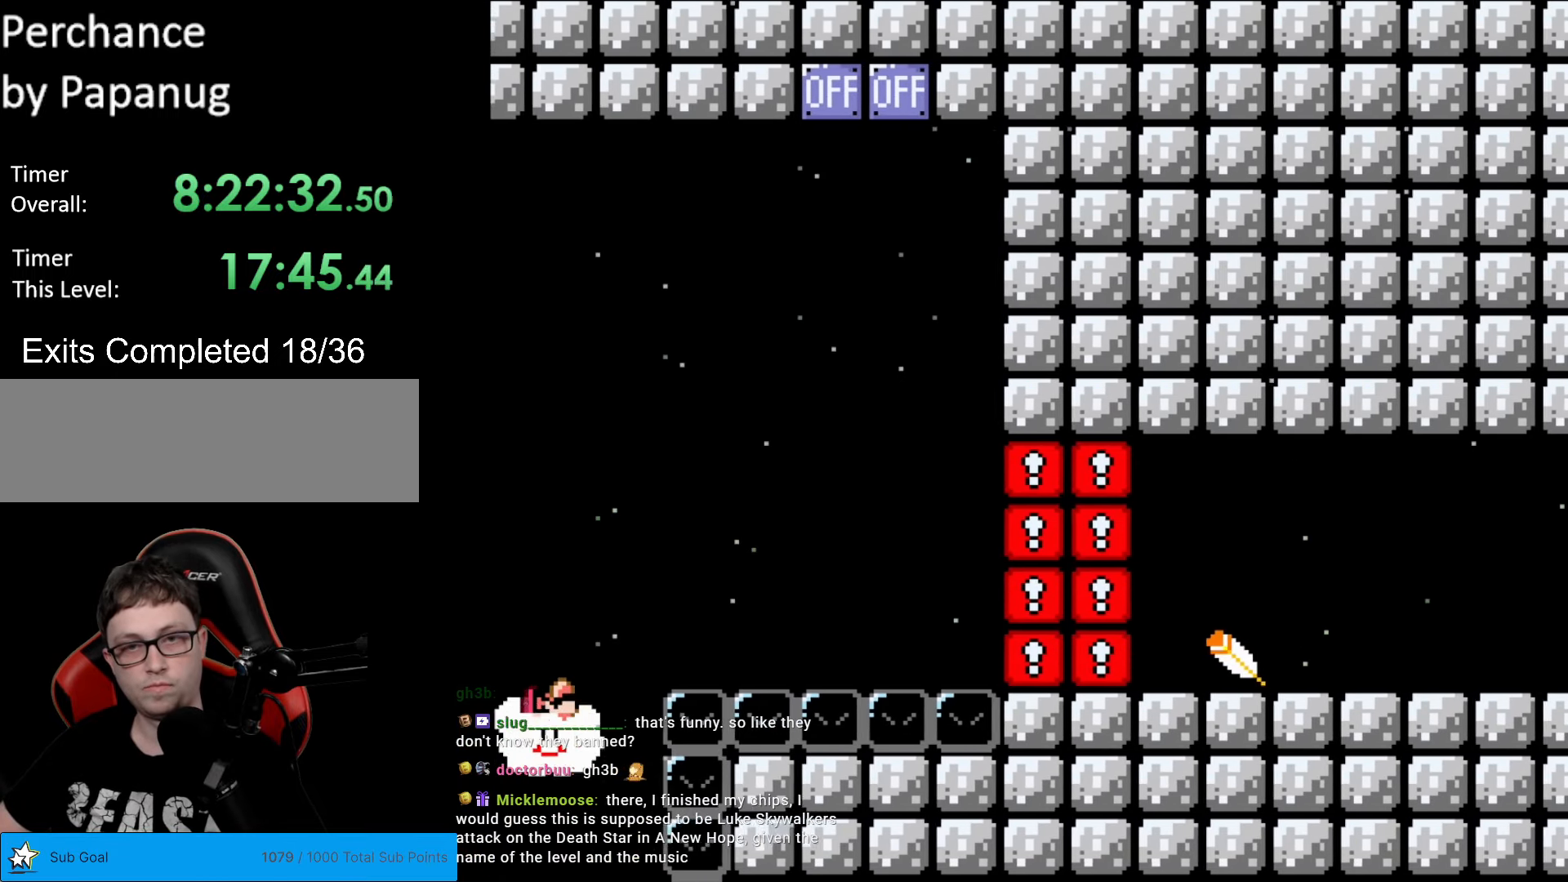
{"buttons": ["Y", "DPAD_UP", "DPAD_RIGHT"], "events": [[297, "DPAD_RIGHT", "down"]]}
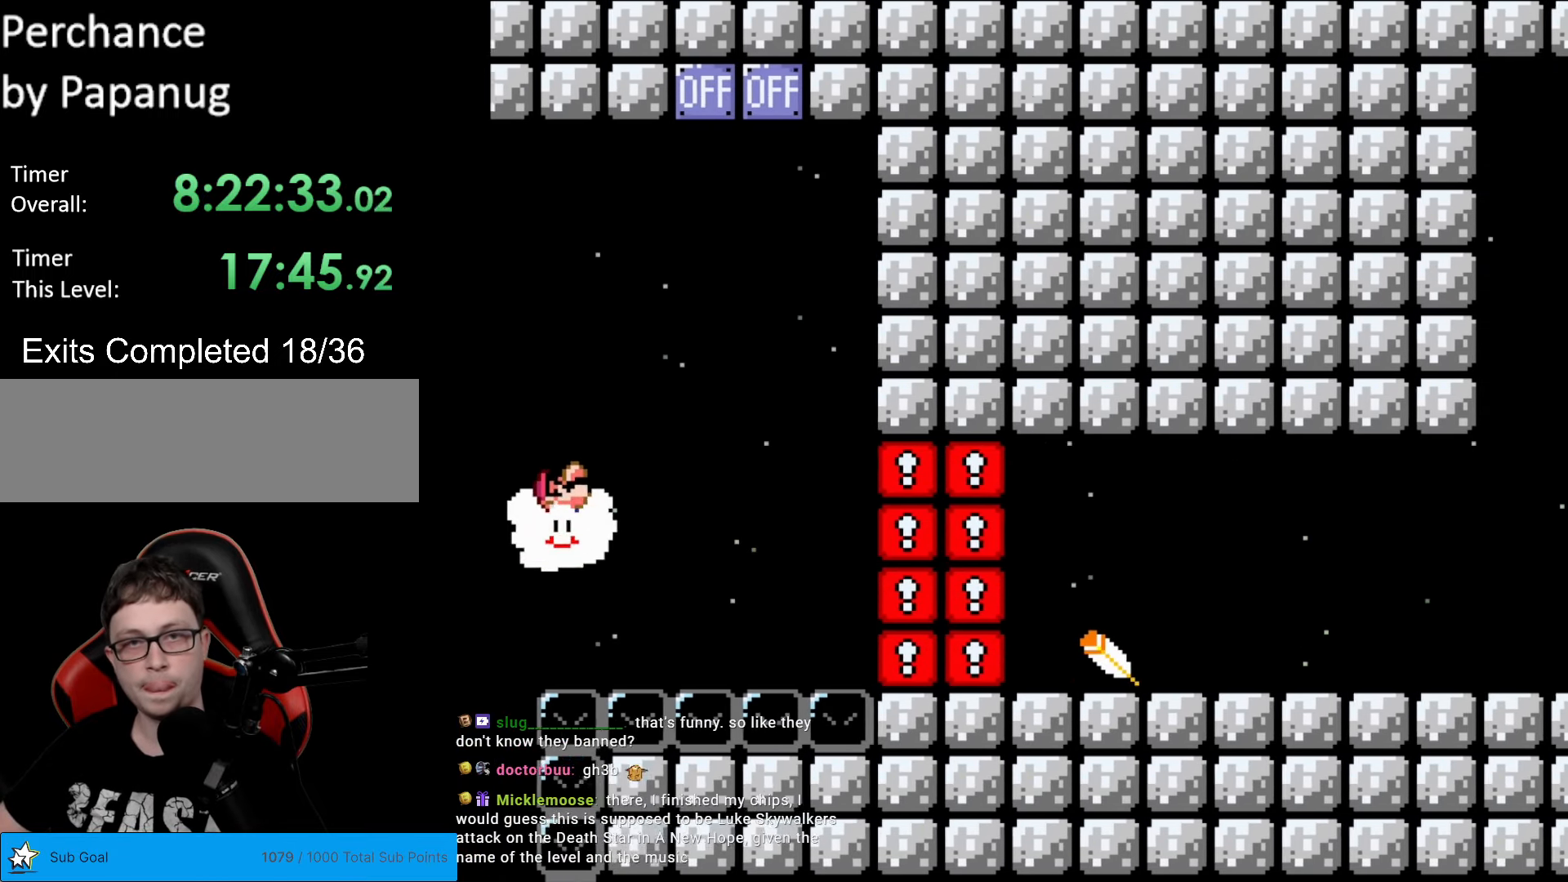
{"buttons": ["Y", "DPAD_UP"], "events": [[35, "DPAD_RIGHT", "up"]]}